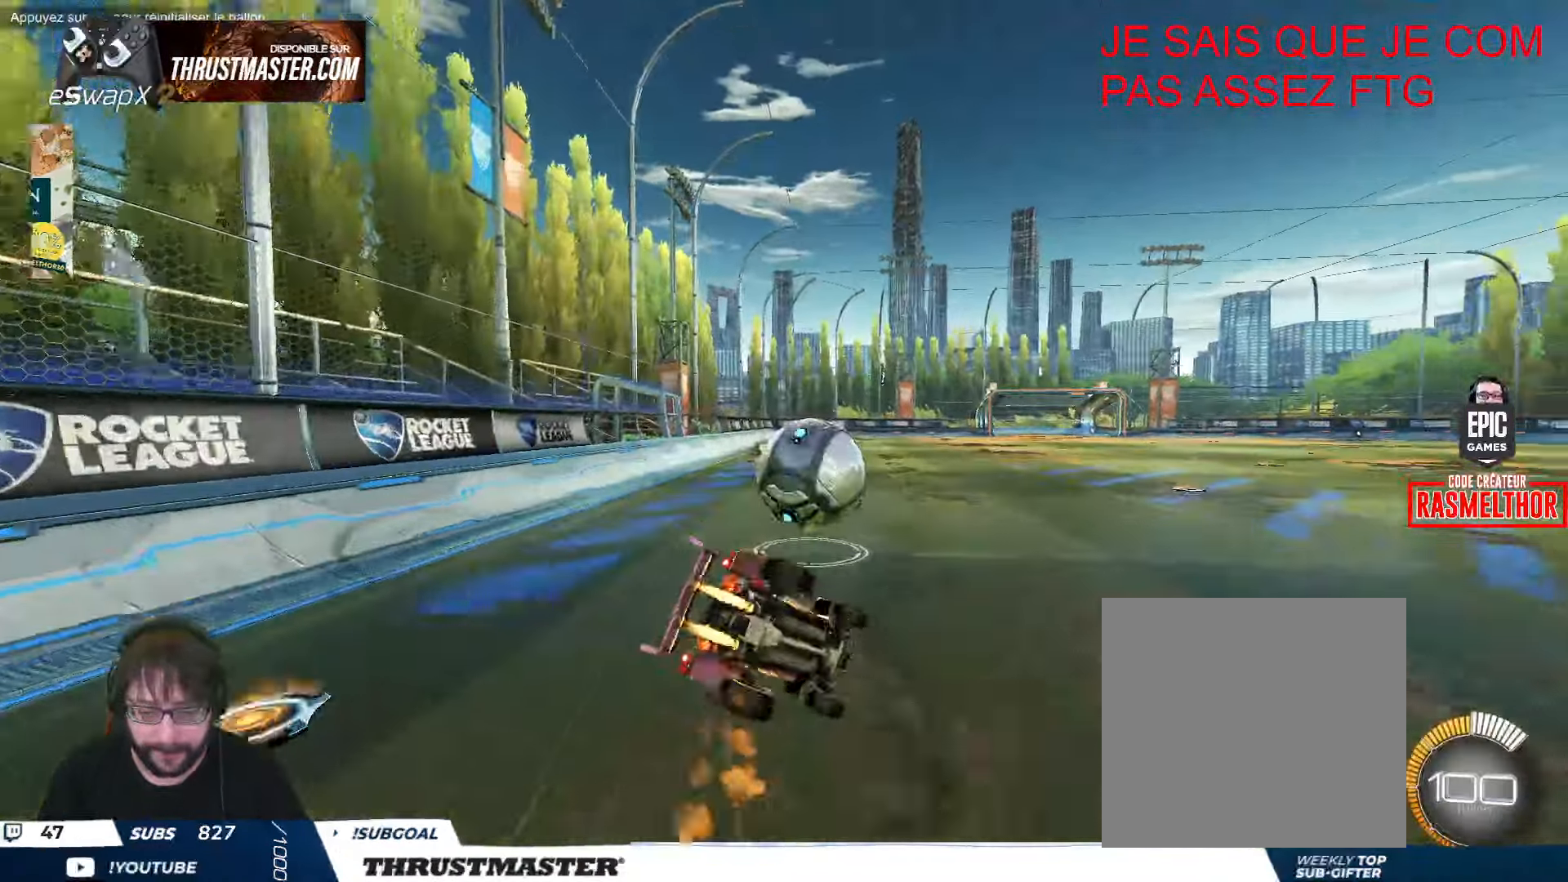
Gameplay with a controller (Xbox layout); each line is a JSON object with the inputs held at the frame after it. "events" lists button and stick changes between this image and that frame as [ms after this image, input, new state], when the widget could be followed in between. Not read: right_stick.
{"buttons": ["B", "Y", "L2", "R2"], "left_stick": "up-left", "events": [[83, "Y", "up"], [133, "B", "up"], [216, "R2", "up"], [433, "R2", "down"], [450, "B", "down"], [466, "Y", "down"], [466, "left_stick", "up-left"]]}
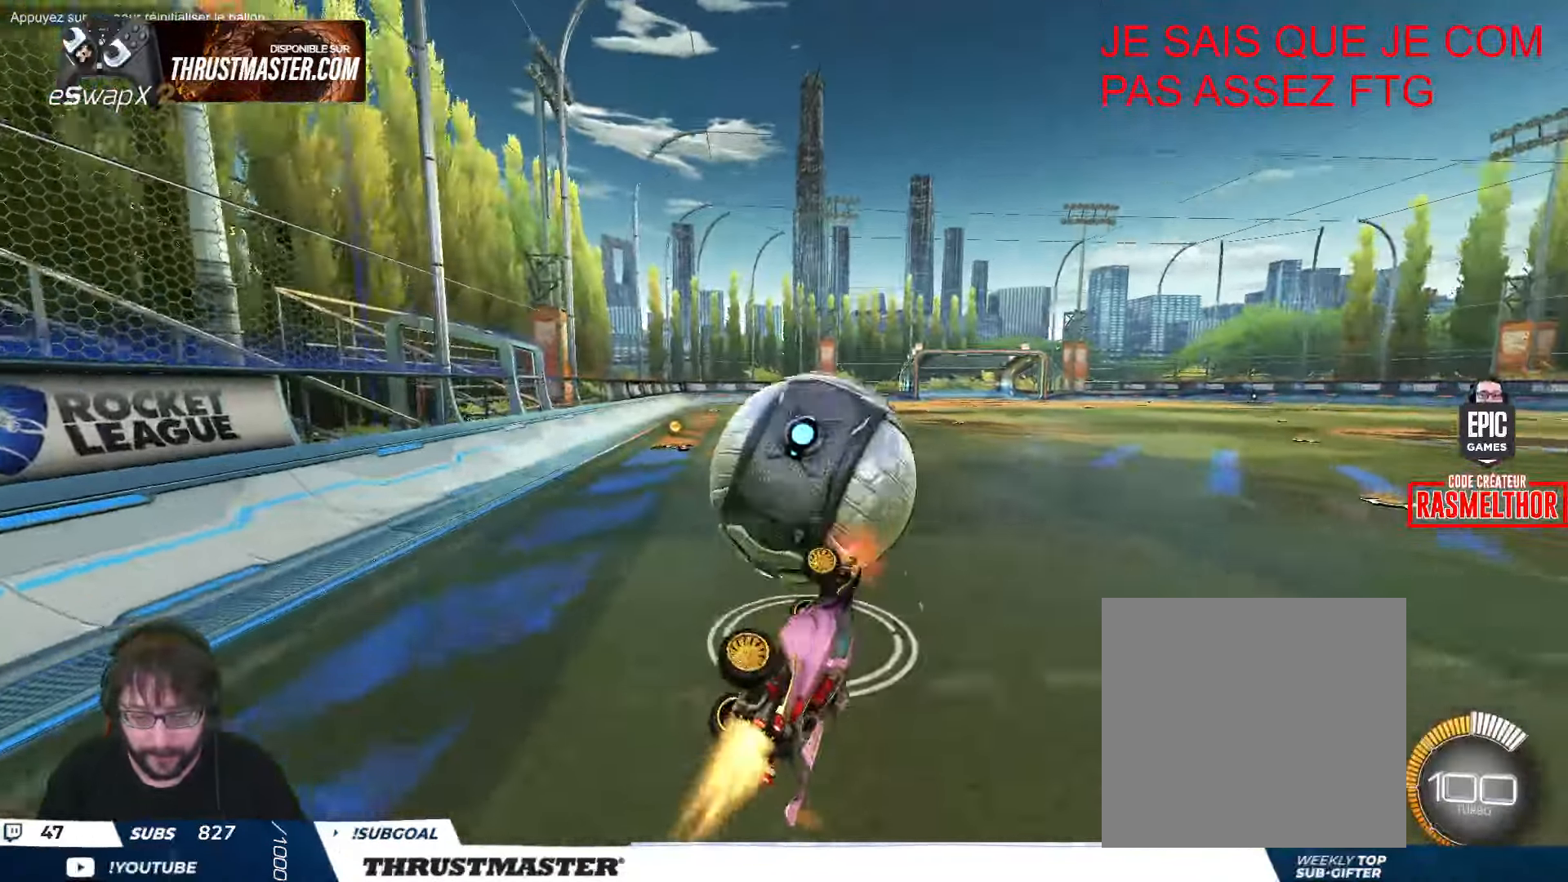
{"buttons": [], "left_stick": "center", "events": [[66, "Y", "up"], [83, "B", "up"], [100, "L2", "up"], [133, "B", "down"], [166, "Y", "down"], [266, "Y", "up"], [283, "B", "up"], [300, "R2", "up"], [316, "left_stick", "up"], [433, "left_stick", "center"]]}
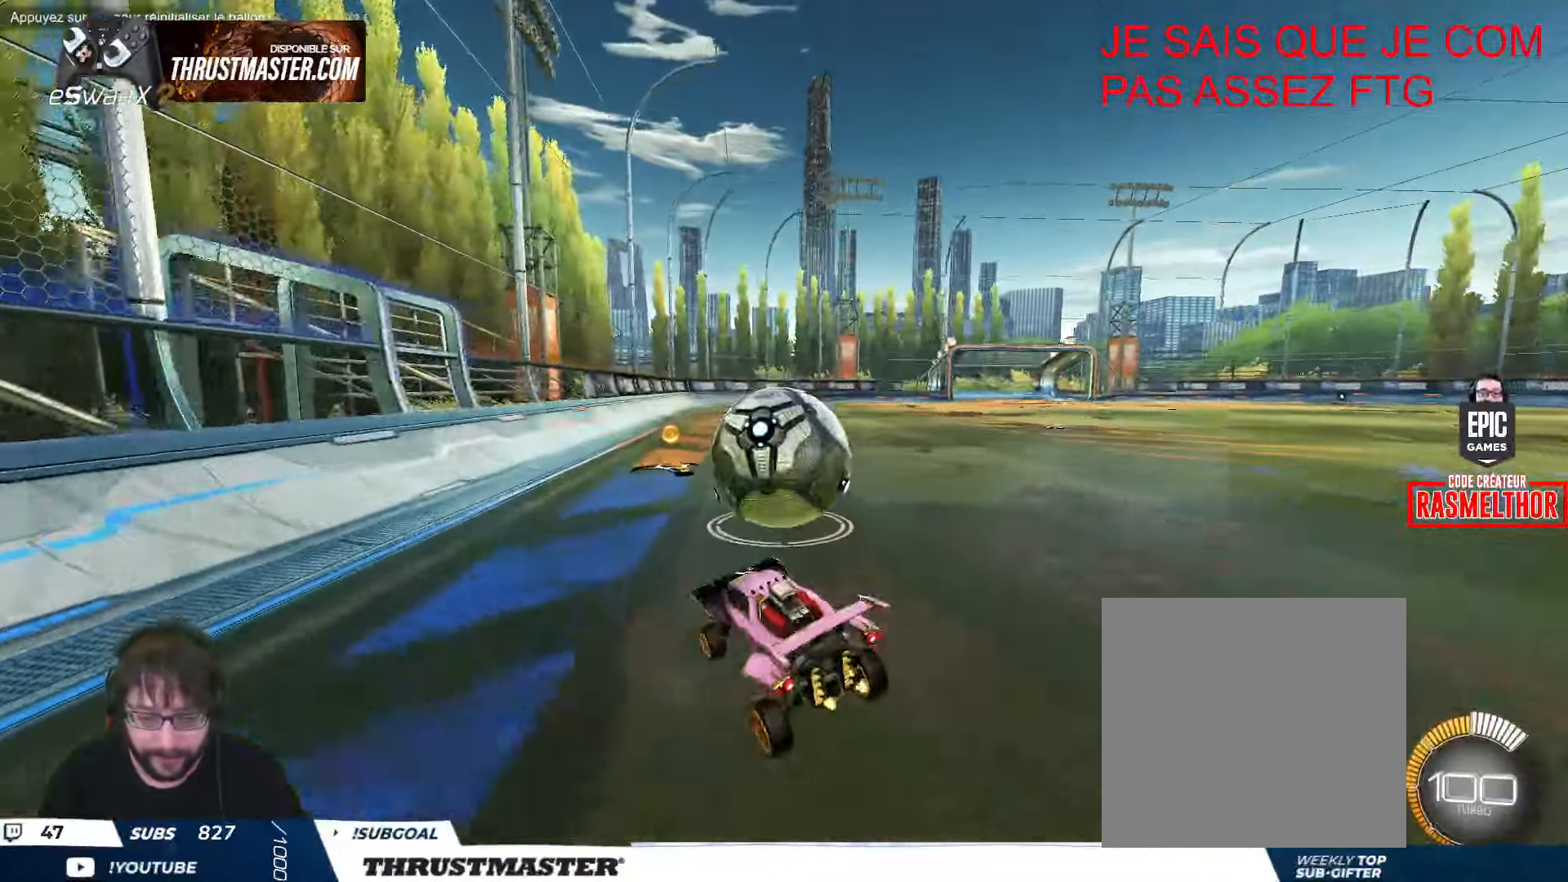
{"buttons": ["B", "R2"], "left_stick": "right", "events": [[83, "R2", "down"], [100, "left_stick", "down-right"], [216, "B", "down"], [250, "left_stick", "right"]]}
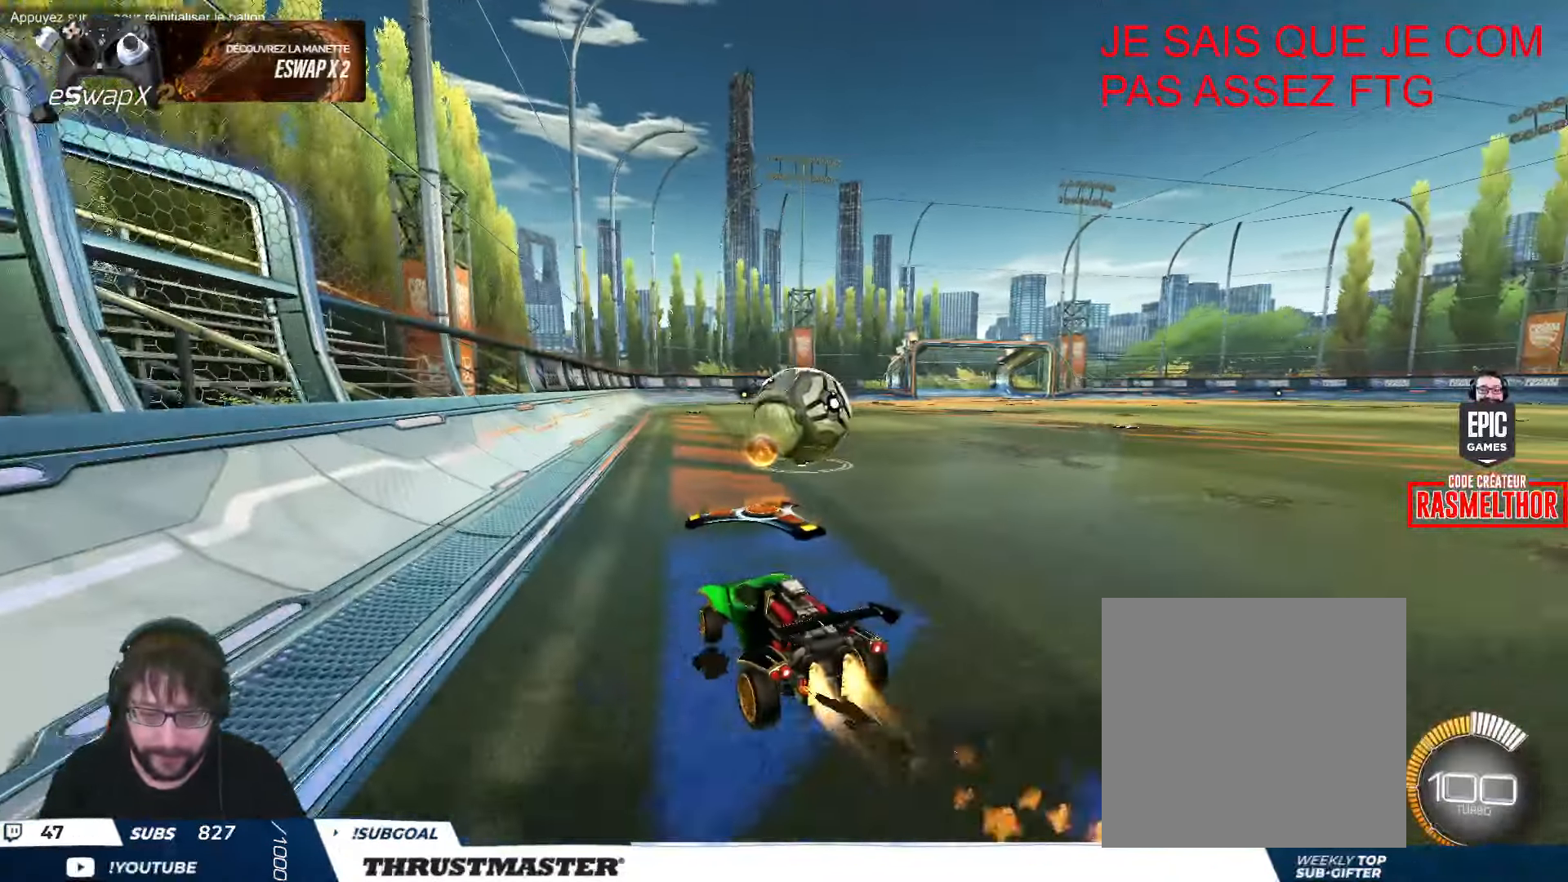
{"buttons": ["B", "L2", "R2"], "left_stick": "down-right", "events": [[66, "A", "down"], [66, "left_stick", "left"], [166, "A", "up"], [183, "B", "up"], [200, "L2", "down"], [200, "left_stick", "up-right"], [216, "B", "down"], [233, "A", "down"], [300, "left_stick", "down"], [316, "A", "up"], [366, "Y", "down"], [433, "left_stick", "down-right"], [500, "Y", "up"]]}
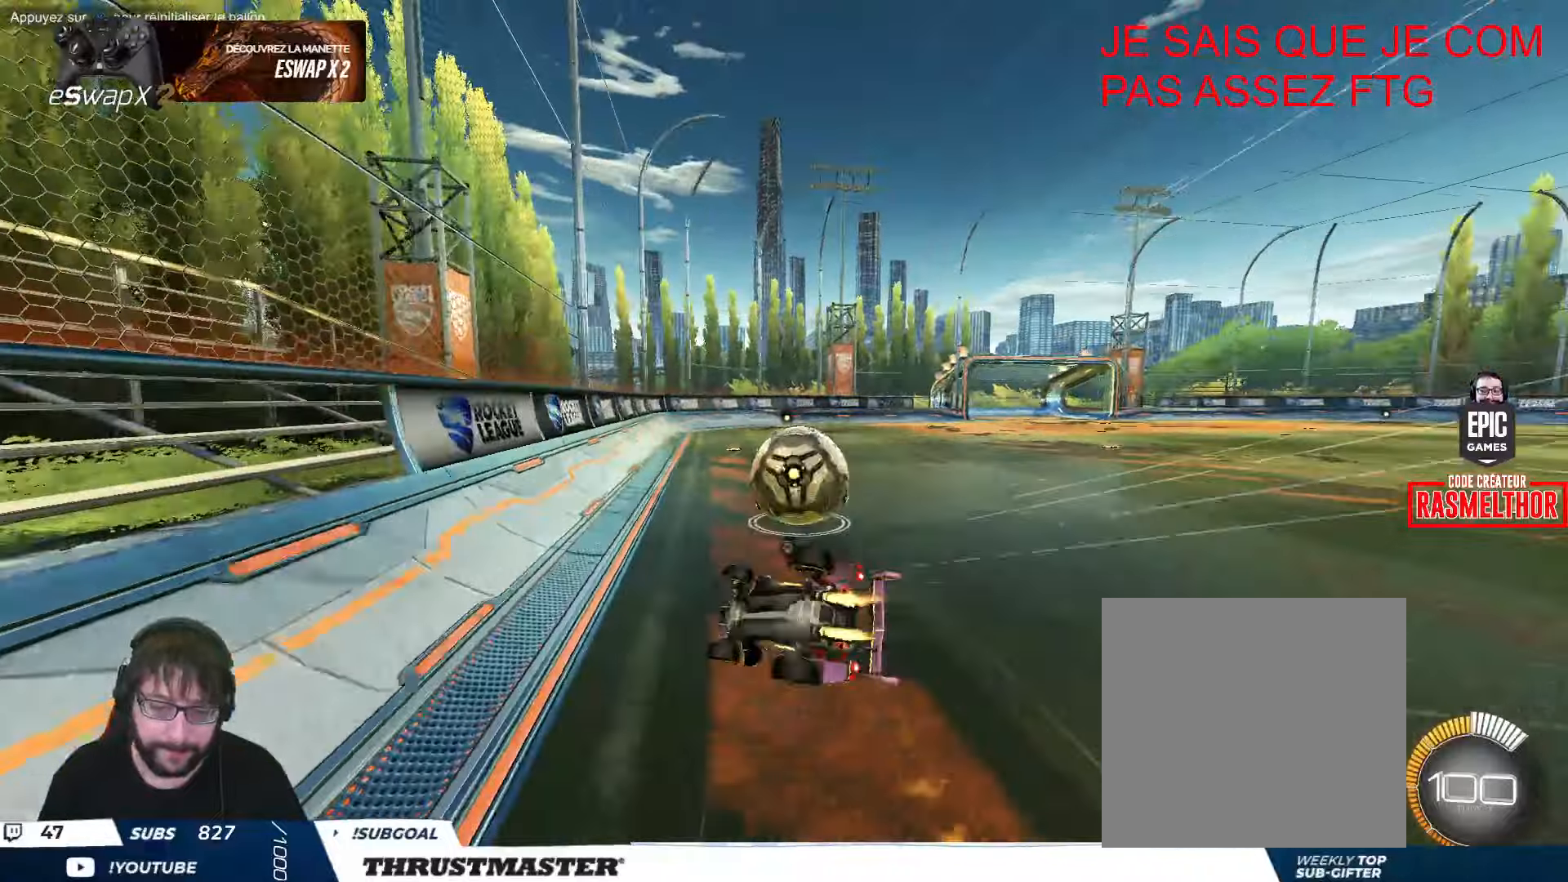
{"buttons": ["L2"], "left_stick": "up", "events": [[100, "B", "up"], [116, "R2", "up"], [316, "left_stick", "up"]]}
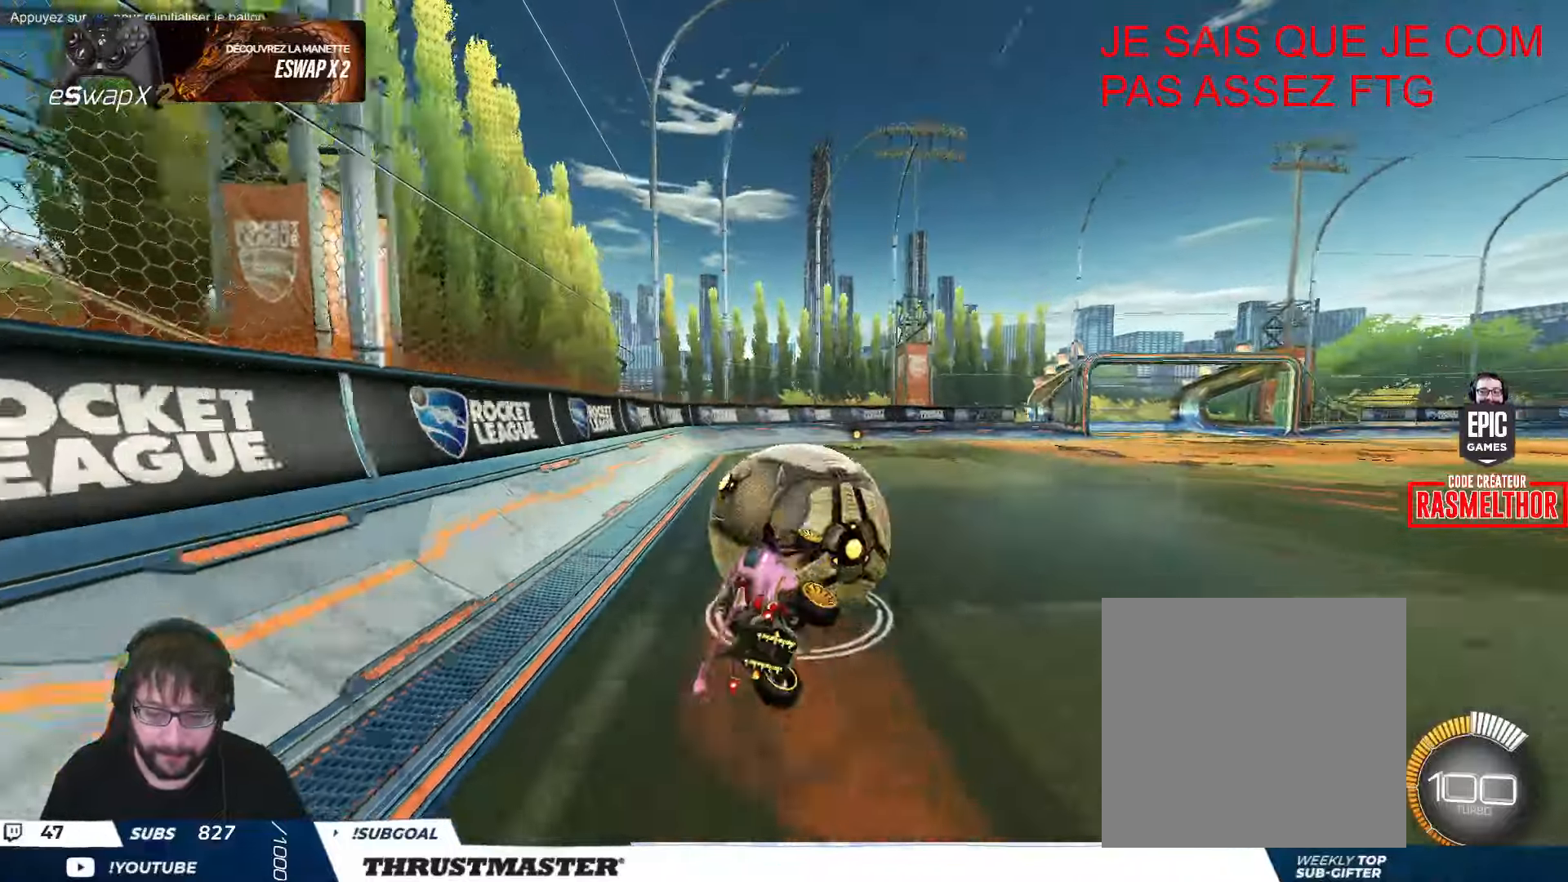
{"buttons": ["B", "R2"], "left_stick": "right", "events": [[266, "L2", "up"], [300, "B", "down"], [300, "R2", "down"], [333, "Y", "down"], [383, "left_stick", "right"], [433, "Y", "up"]]}
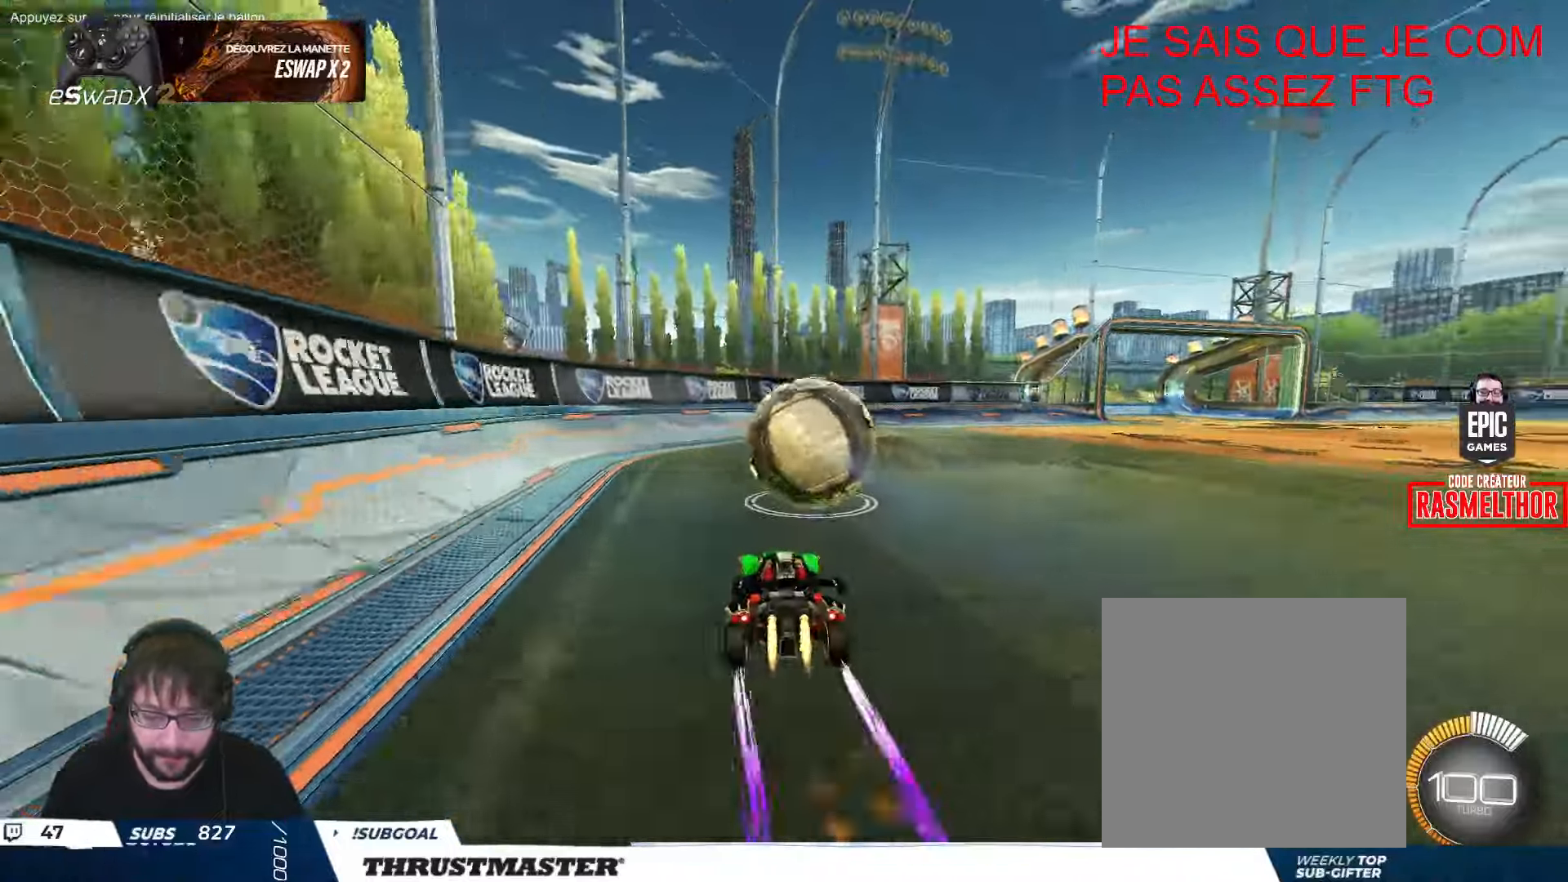
{"buttons": ["R2"], "left_stick": "center", "events": [[33, "Y", "down"], [133, "left_stick", "center"], [166, "Y", "up"], [350, "left_stick", "up-left"], [416, "Y", "down"], [466, "B", "up"], [483, "Y", "up"], [500, "left_stick", "center"]]}
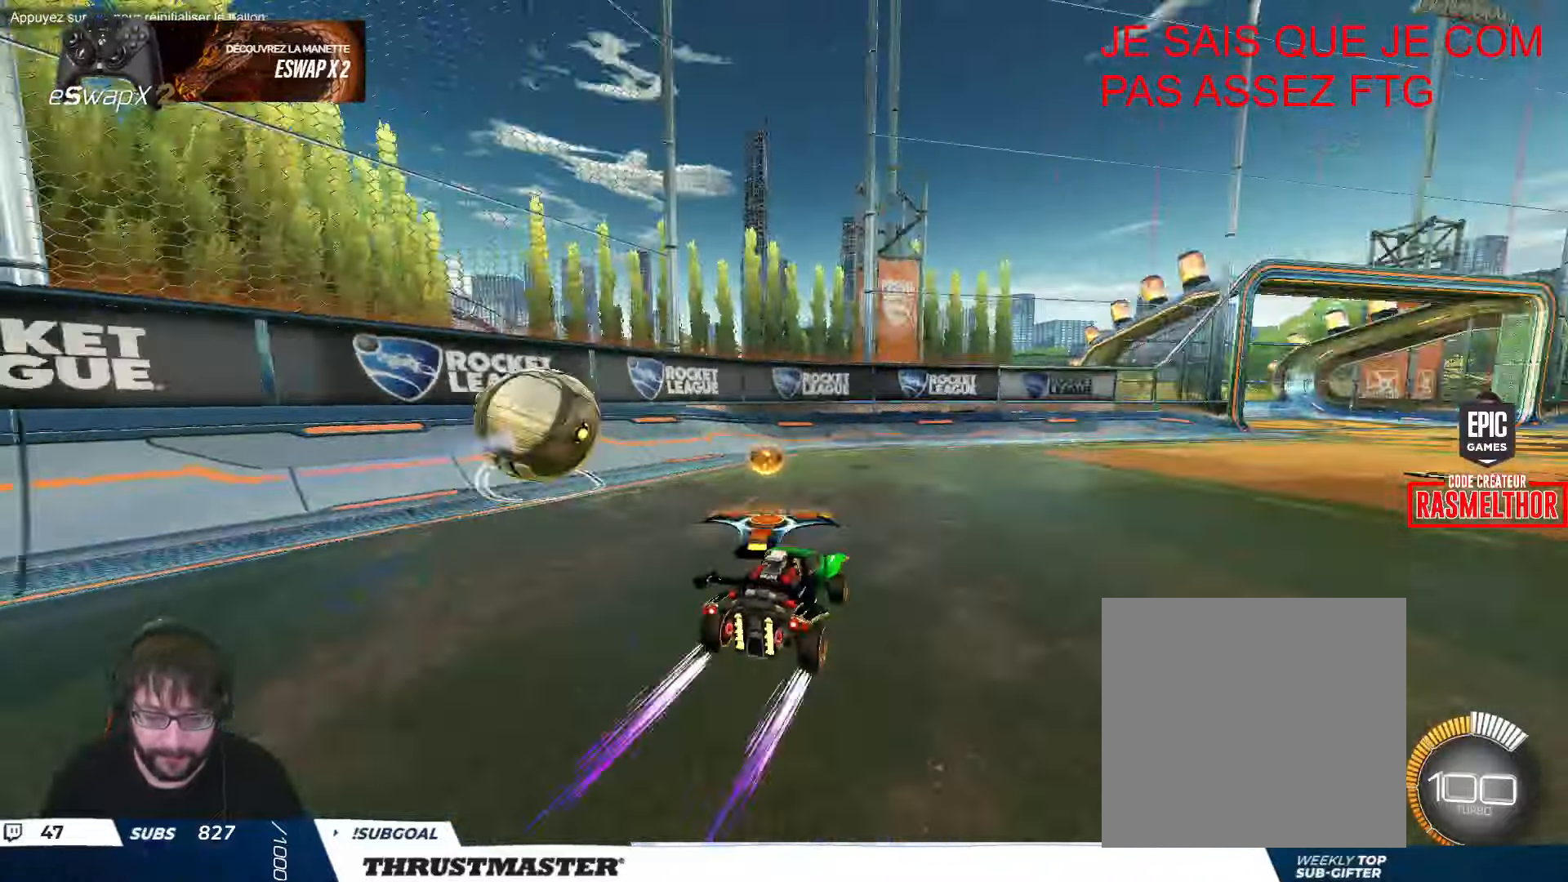
{"buttons": [], "left_stick": "center", "events": [[66, "R2", "up"]]}
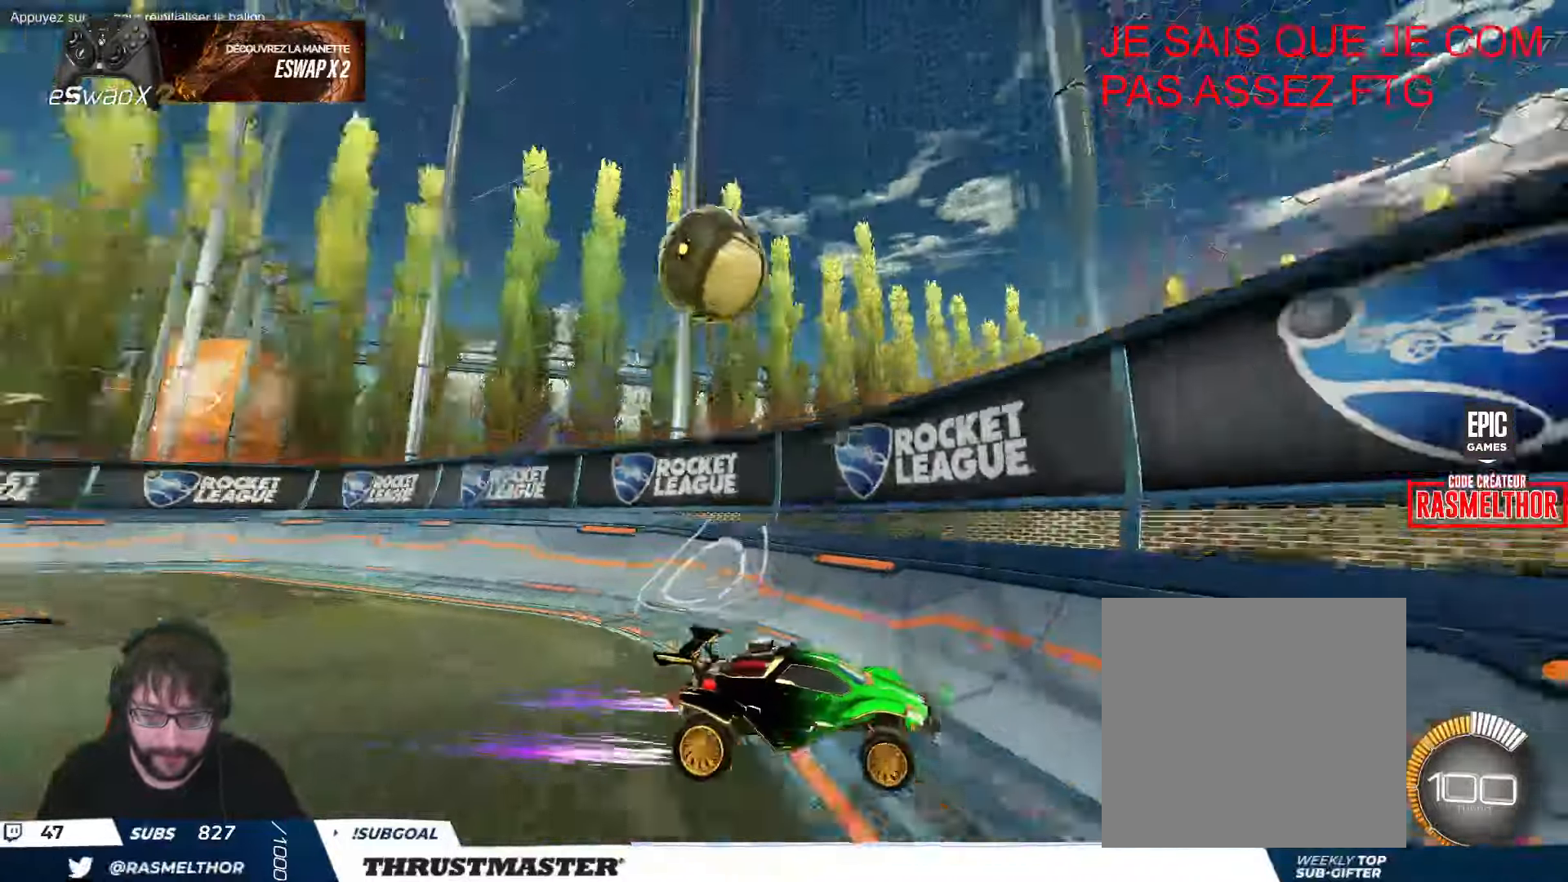
{"buttons": ["R2"], "left_stick": "center", "events": [[100, "left_stick", "down"], [300, "R2", "down"], [483, "left_stick", "center"]]}
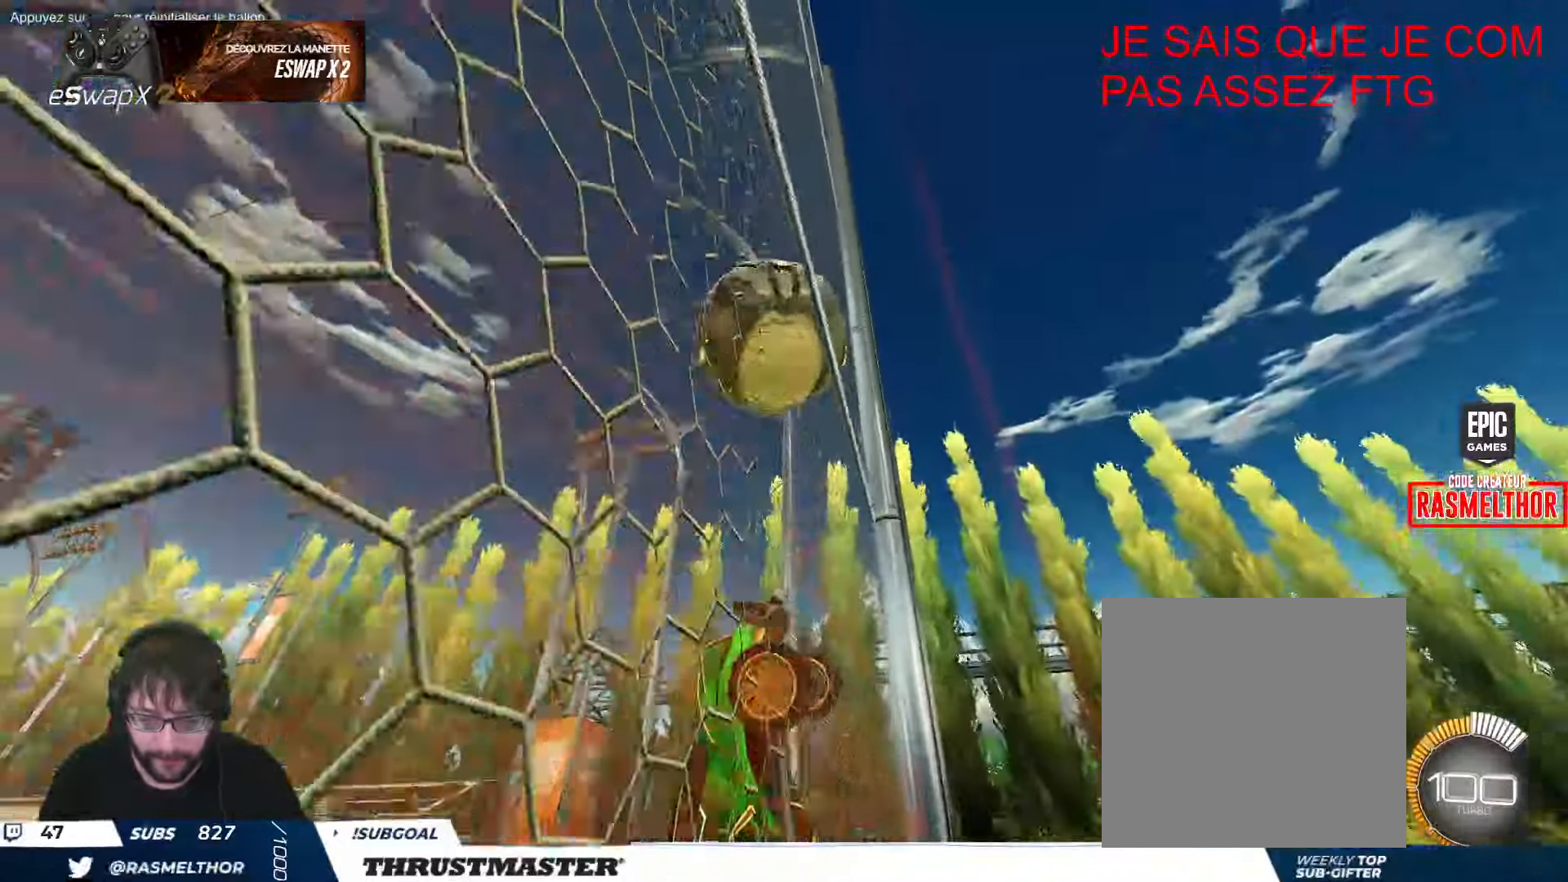
{"buttons": [], "left_stick": "left", "events": [[16, "left_stick", "right"], [116, "B", "down"], [333, "left_stick", "left"], [483, "B", "up"], [500, "R2", "up"]]}
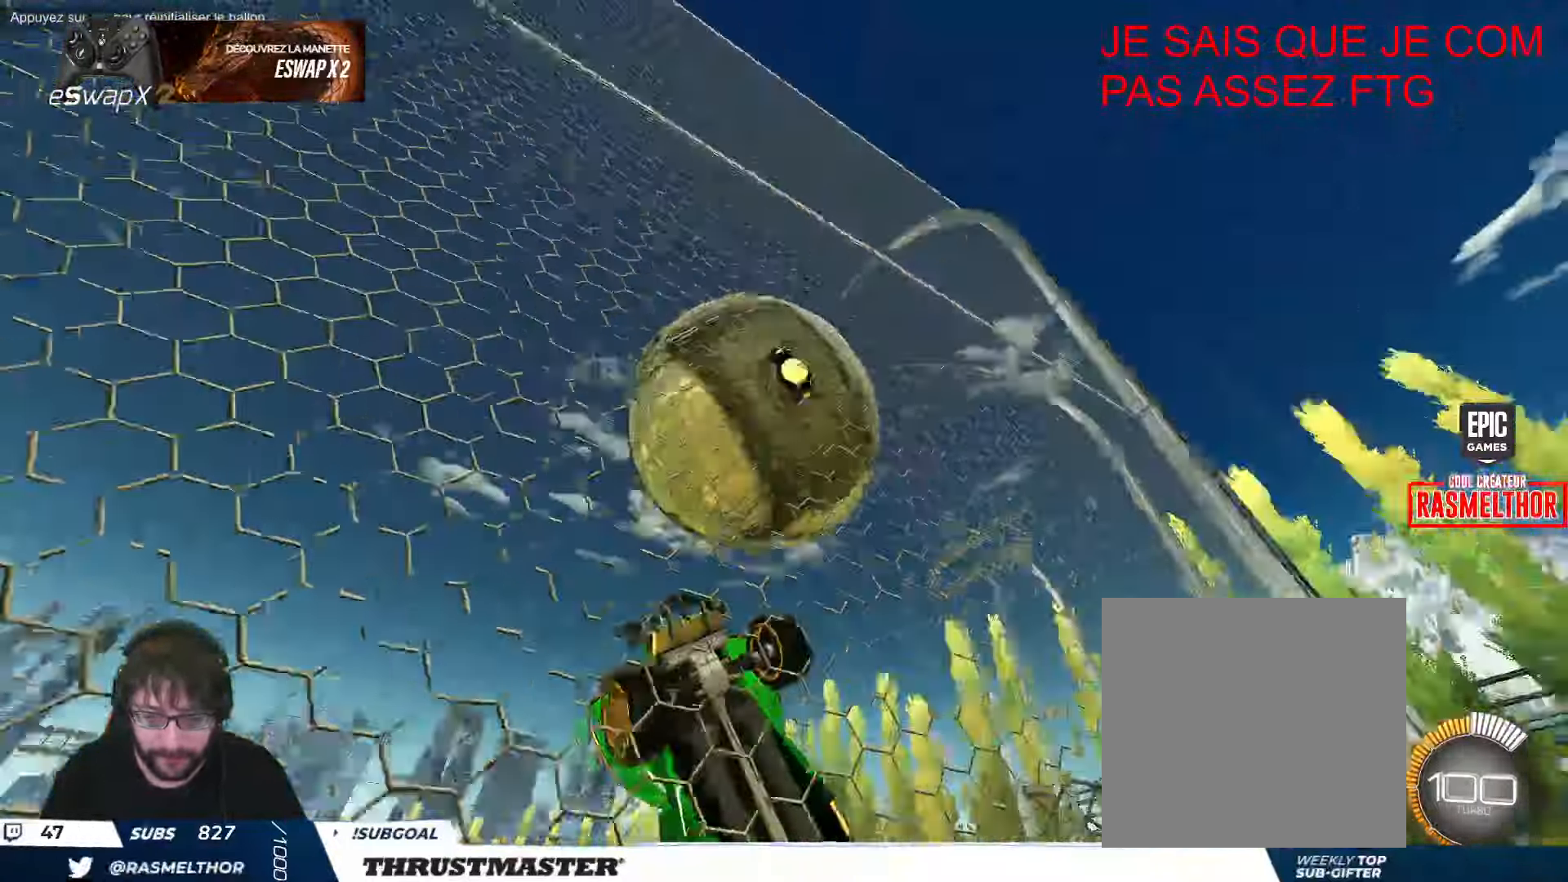
{"buttons": ["L2", "R2"], "left_stick": "down-right", "events": [[16, "R2", "down"], [66, "A", "down"], [66, "B", "down"], [116, "left_stick", "down"], [133, "A", "up"], [150, "B", "up"], [183, "L2", "down"], [200, "left_stick", "right"], [300, "left_stick", "down-right"], [316, "B", "down"], [466, "B", "up"]]}
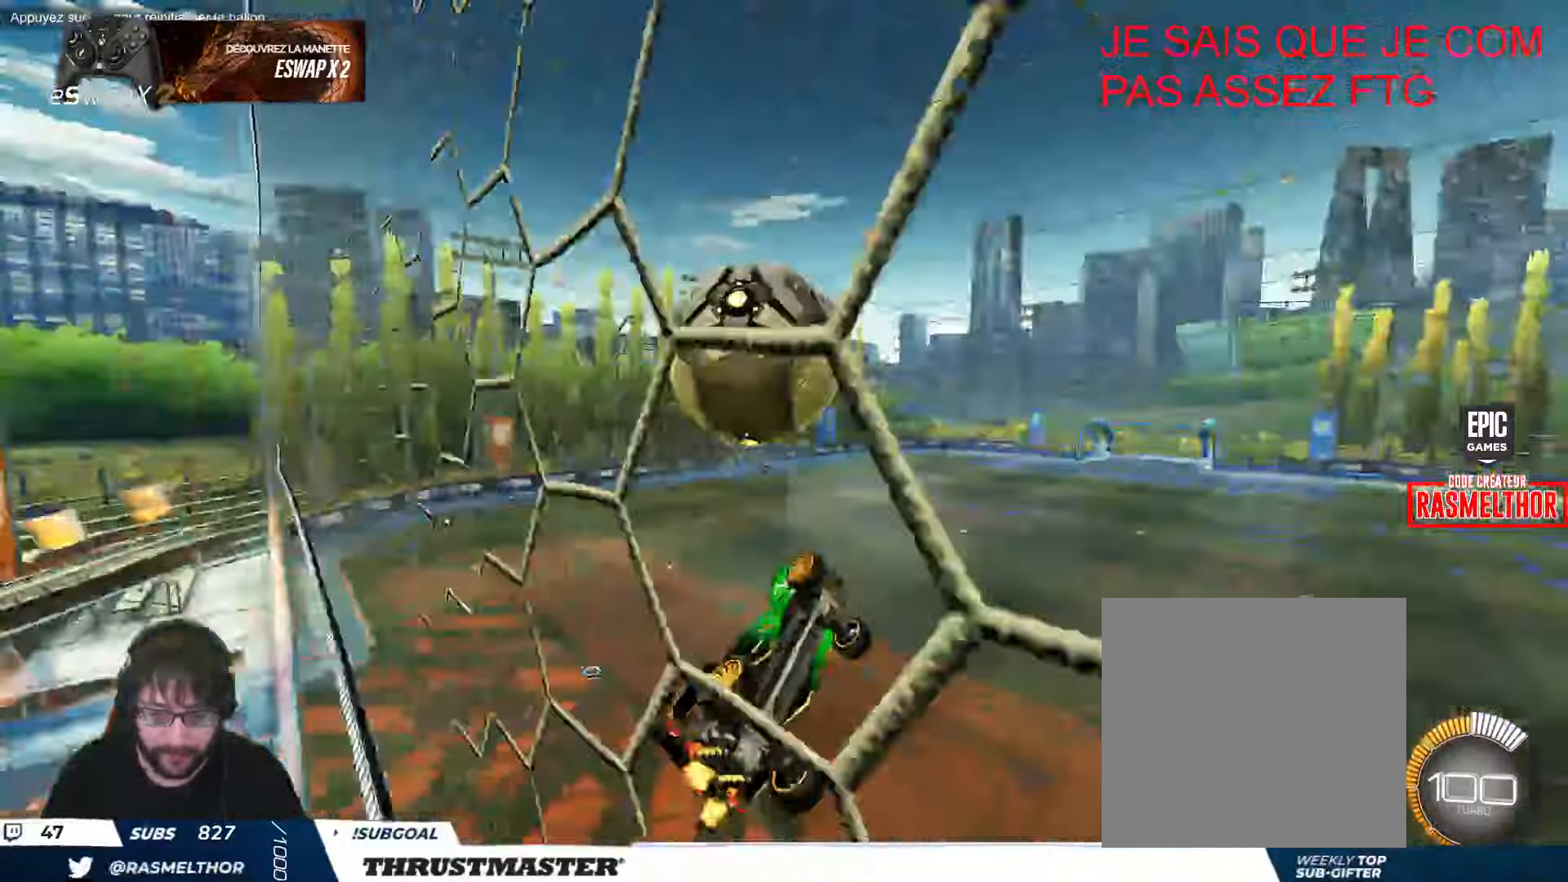
{"buttons": ["B", "L2", "R2"], "left_stick": "up-right", "events": [[16, "B", "down"], [216, "left_stick", "up-right"]]}
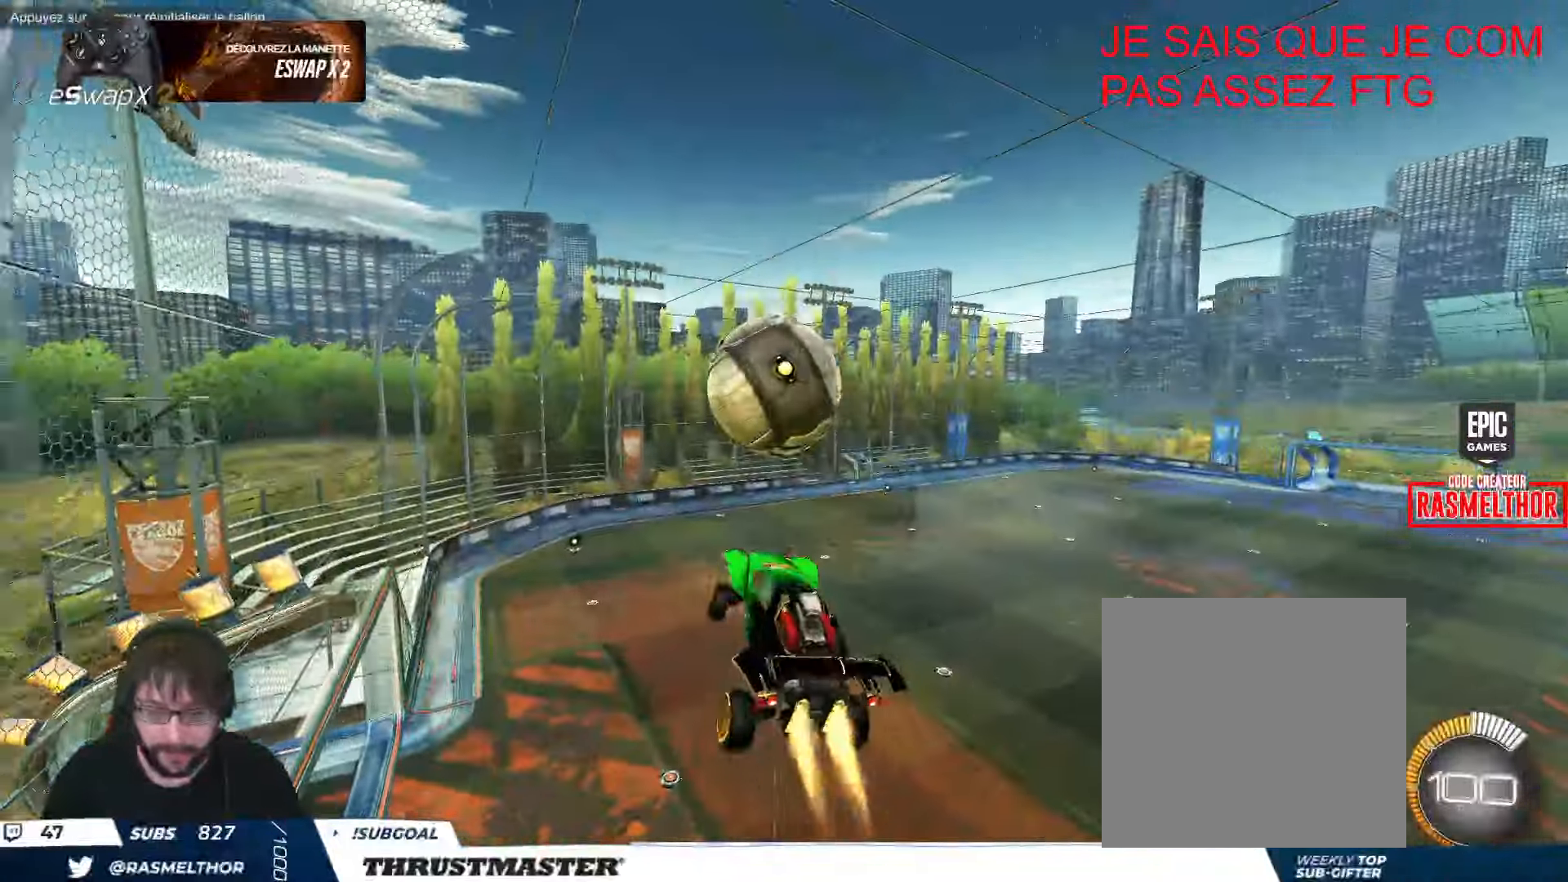
{"buttons": ["B", "R2"], "left_stick": "center", "events": [[16, "left_stick", "right"], [50, "B", "up"], [283, "left_stick", "down-right"], [350, "L2", "up"], [366, "B", "down"], [400, "left_stick", "down"], [500, "left_stick", "center"]]}
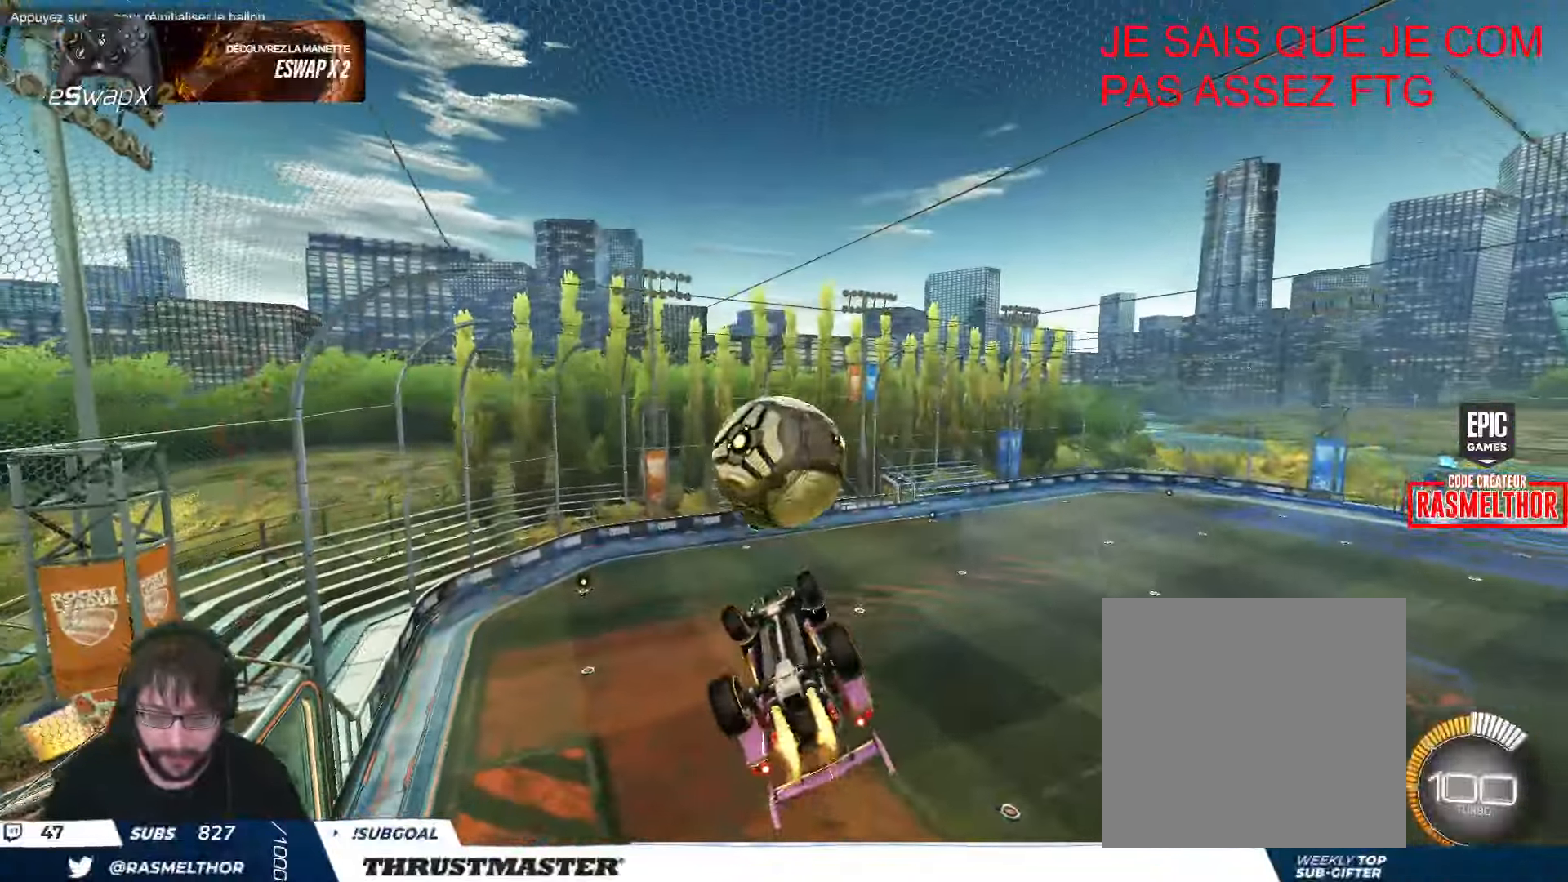
{"buttons": ["B", "R2"], "left_stick": "center", "events": [[150, "left_stick", "down-right"], [283, "left_stick", "center"]]}
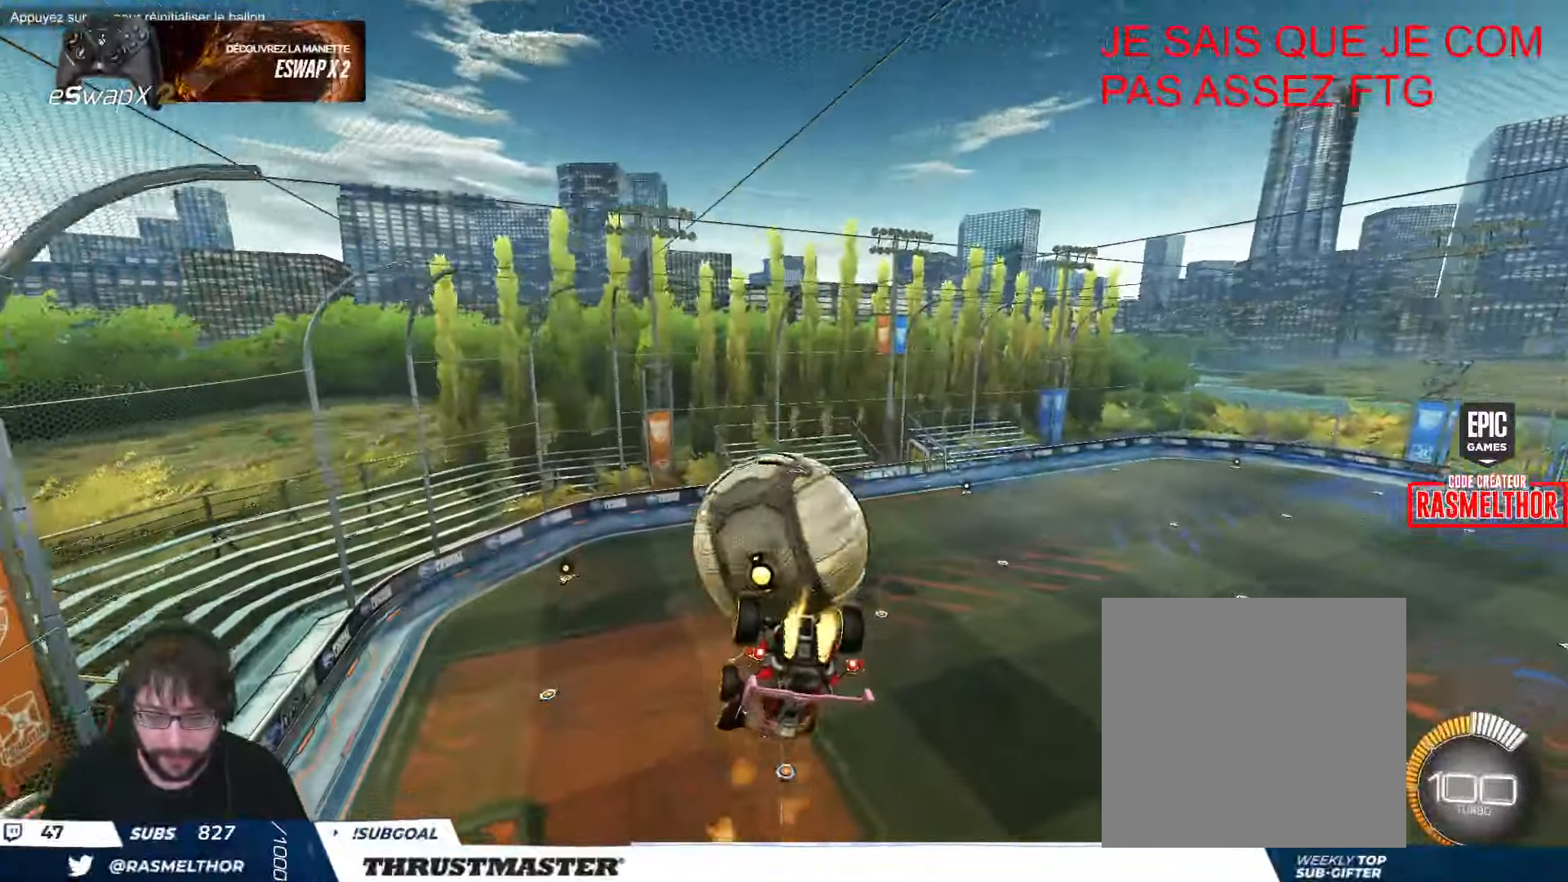
{"buttons": ["A", "L2", "R2"], "left_stick": "up-right", "events": [[66, "left_stick", "up-right"], [100, "B", "up"], [183, "L2", "down"], [316, "A", "down"], [383, "A", "up"], [433, "A", "down"]]}
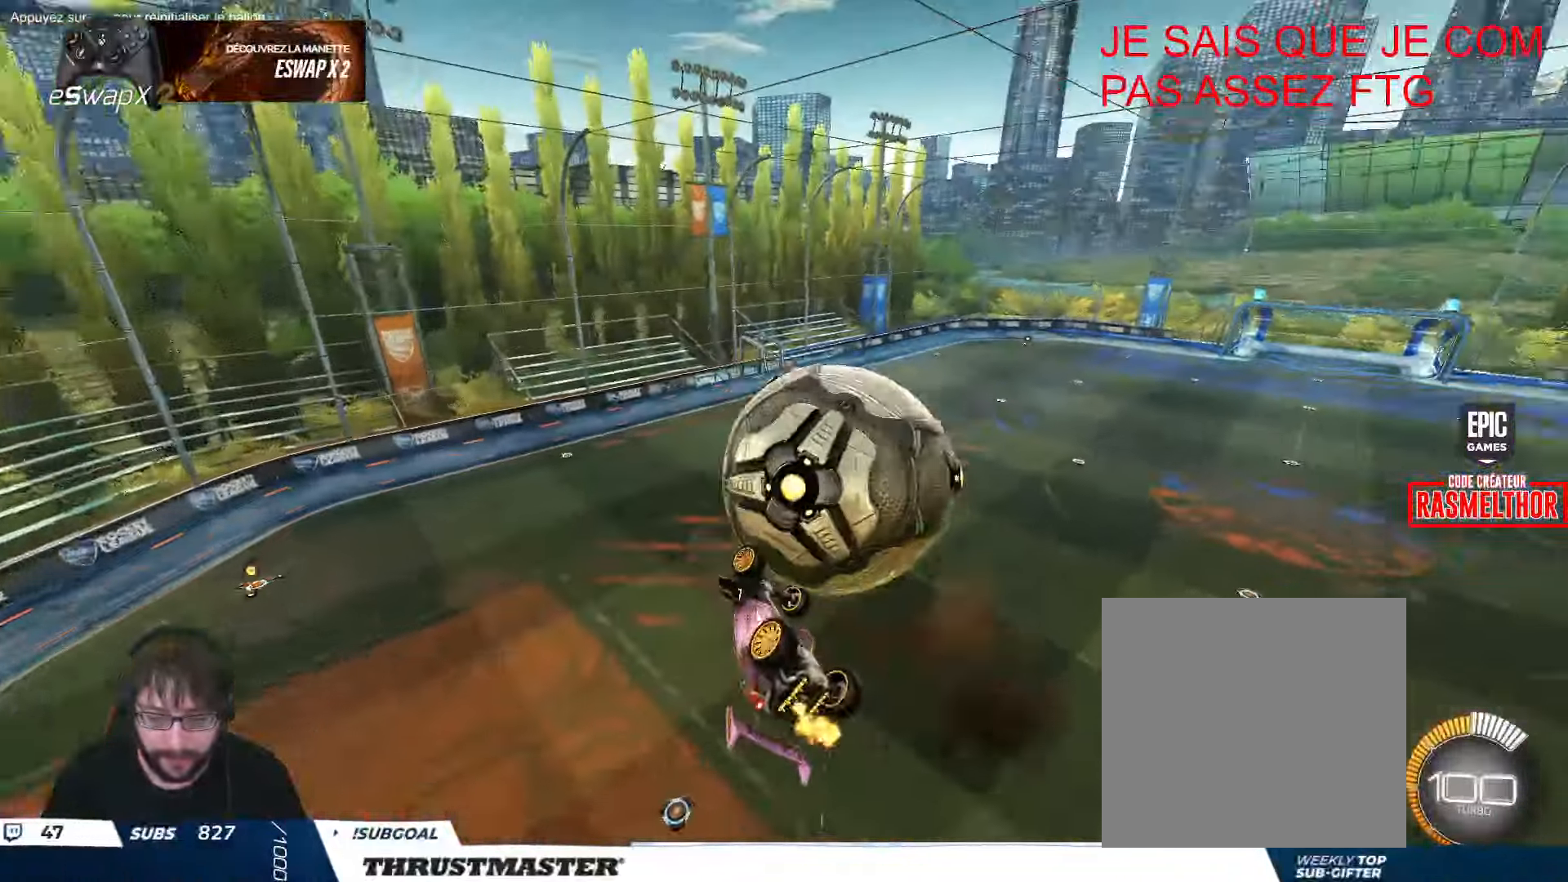
{"buttons": ["B", "L2", "R2"], "left_stick": "down-right", "events": [[50, "A", "up"], [116, "B", "down"], [133, "left_stick", "down"], [350, "left_stick", "down-right"]]}
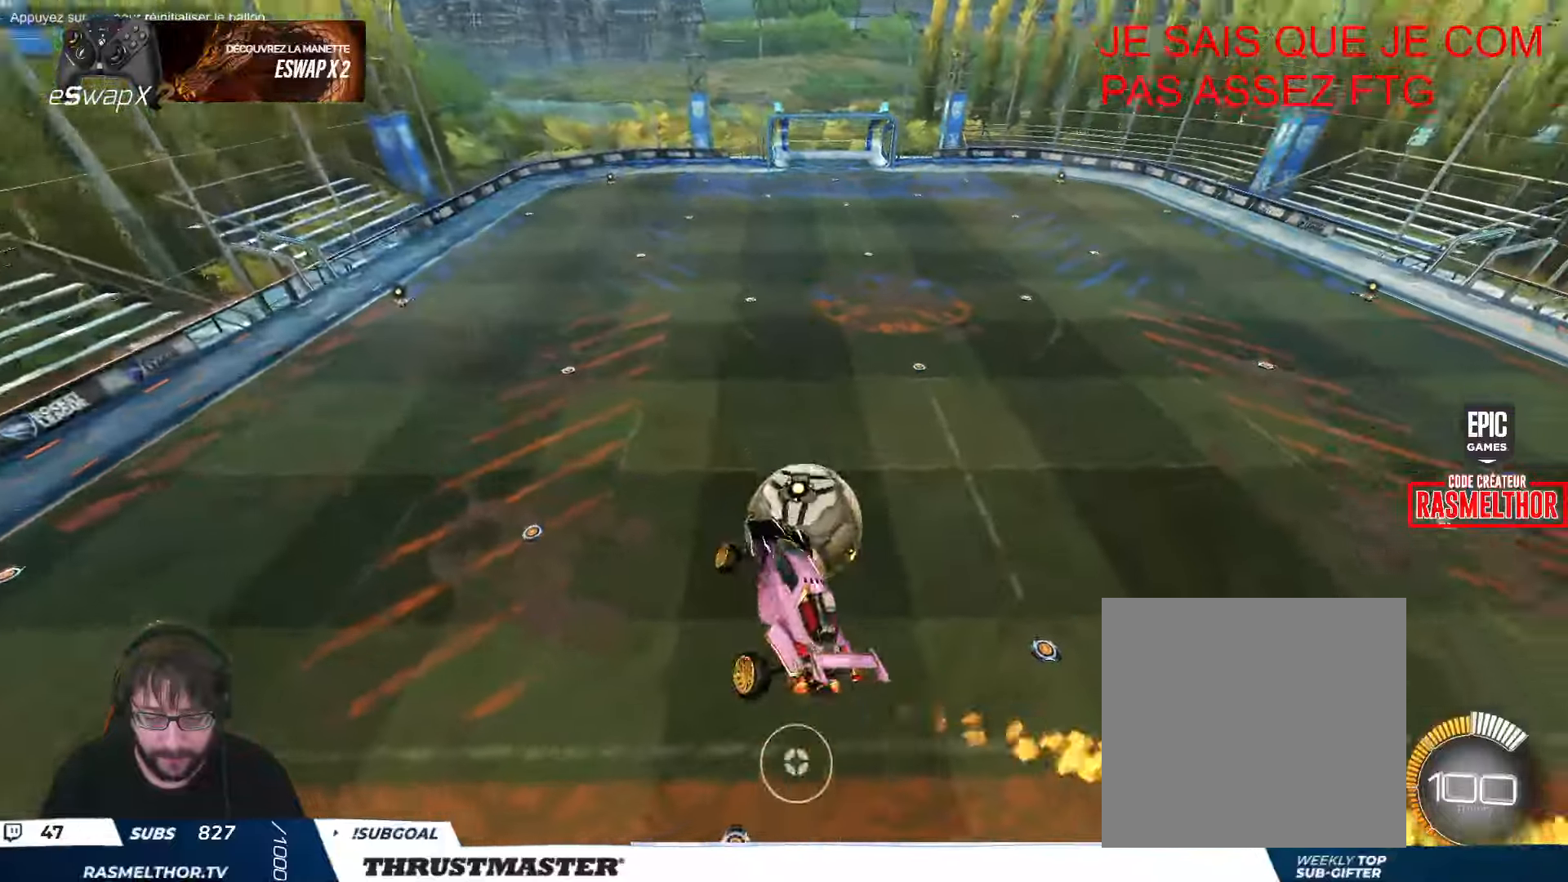
{"buttons": ["L2"], "left_stick": "down-right", "events": [[16, "B", "up"], [200, "Y", "down"], [266, "Y", "up"], [350, "Y", "down"], [416, "Y", "up"], [450, "R2", "up"]]}
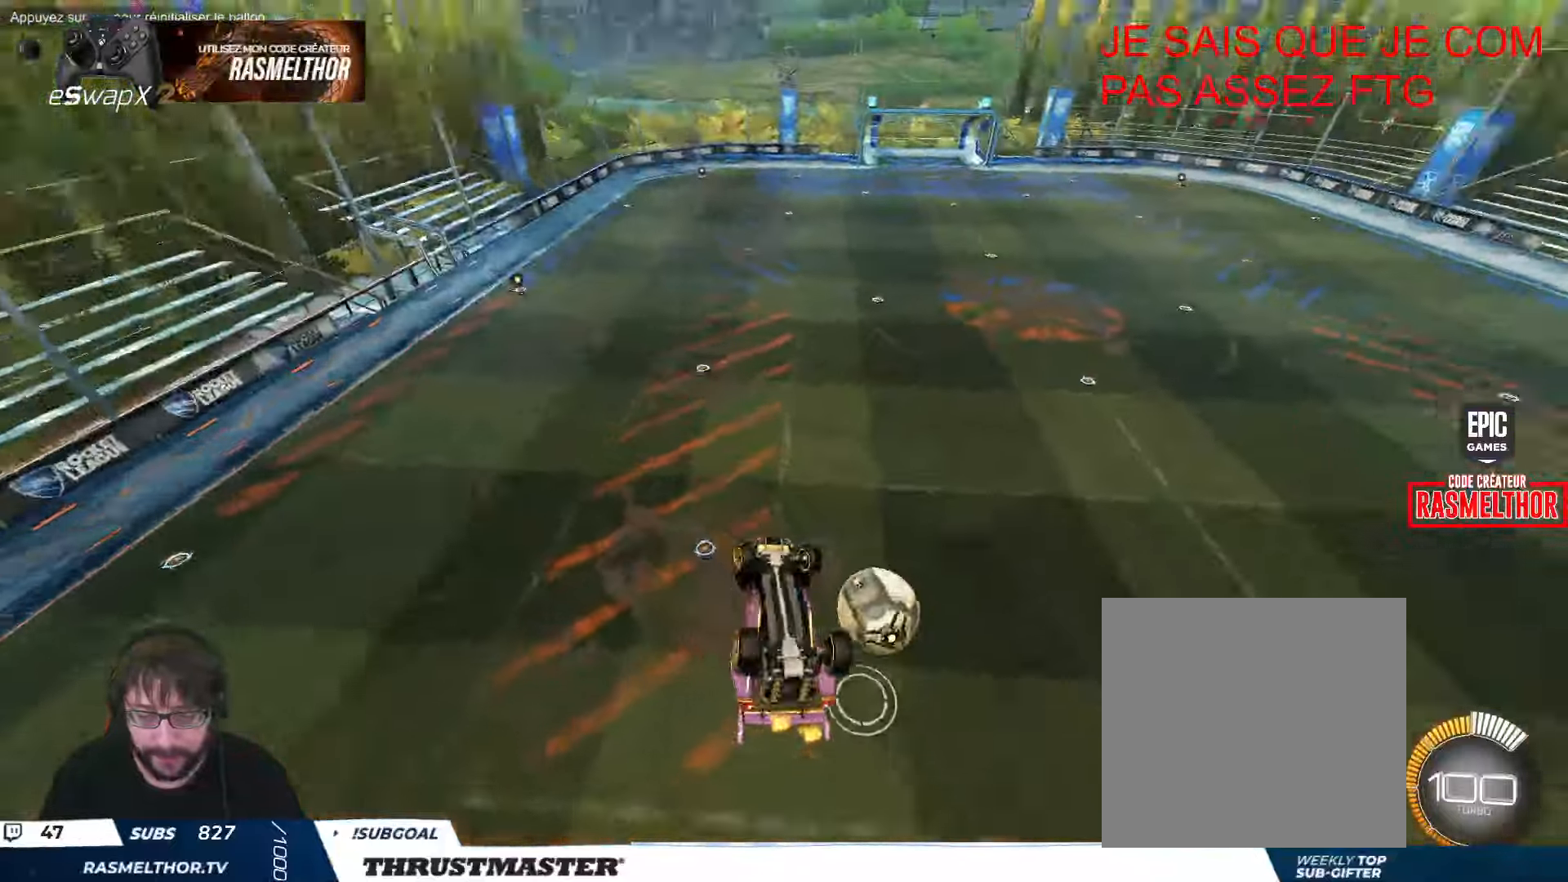
{"buttons": [], "left_stick": "center", "events": [[50, "left_stick", "right"], [216, "Y", "down"], [283, "Y", "up"], [316, "L2", "up"], [333, "left_stick", "center"], [383, "Y", "down"], [416, "Y", "up"]]}
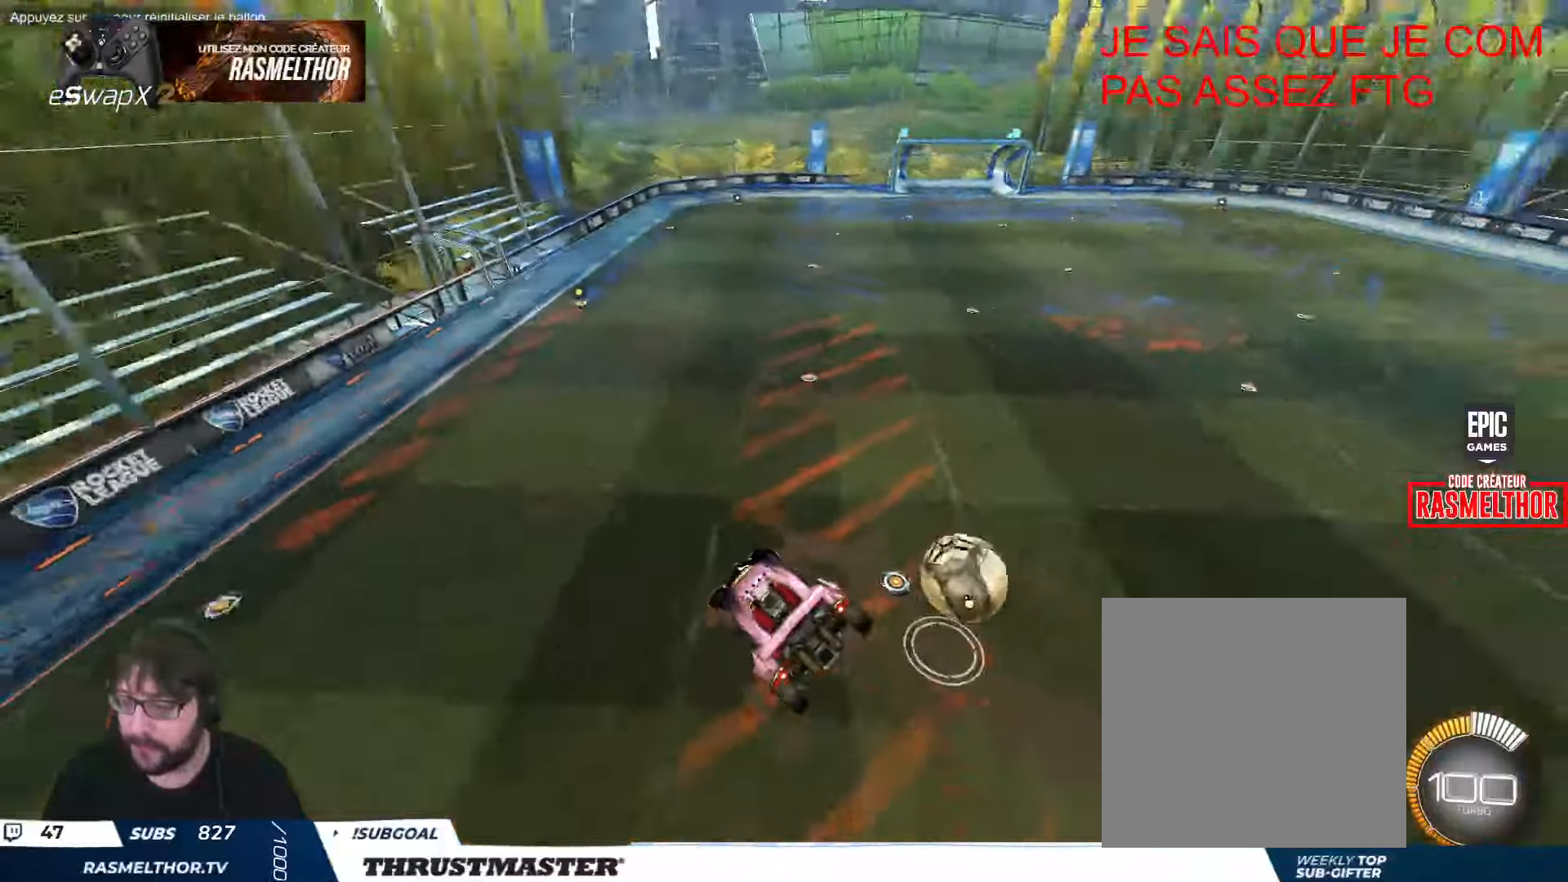
{"buttons": [], "left_stick": "center", "events": [[350, "left_stick", "left"], [483, "left_stick", "center"]]}
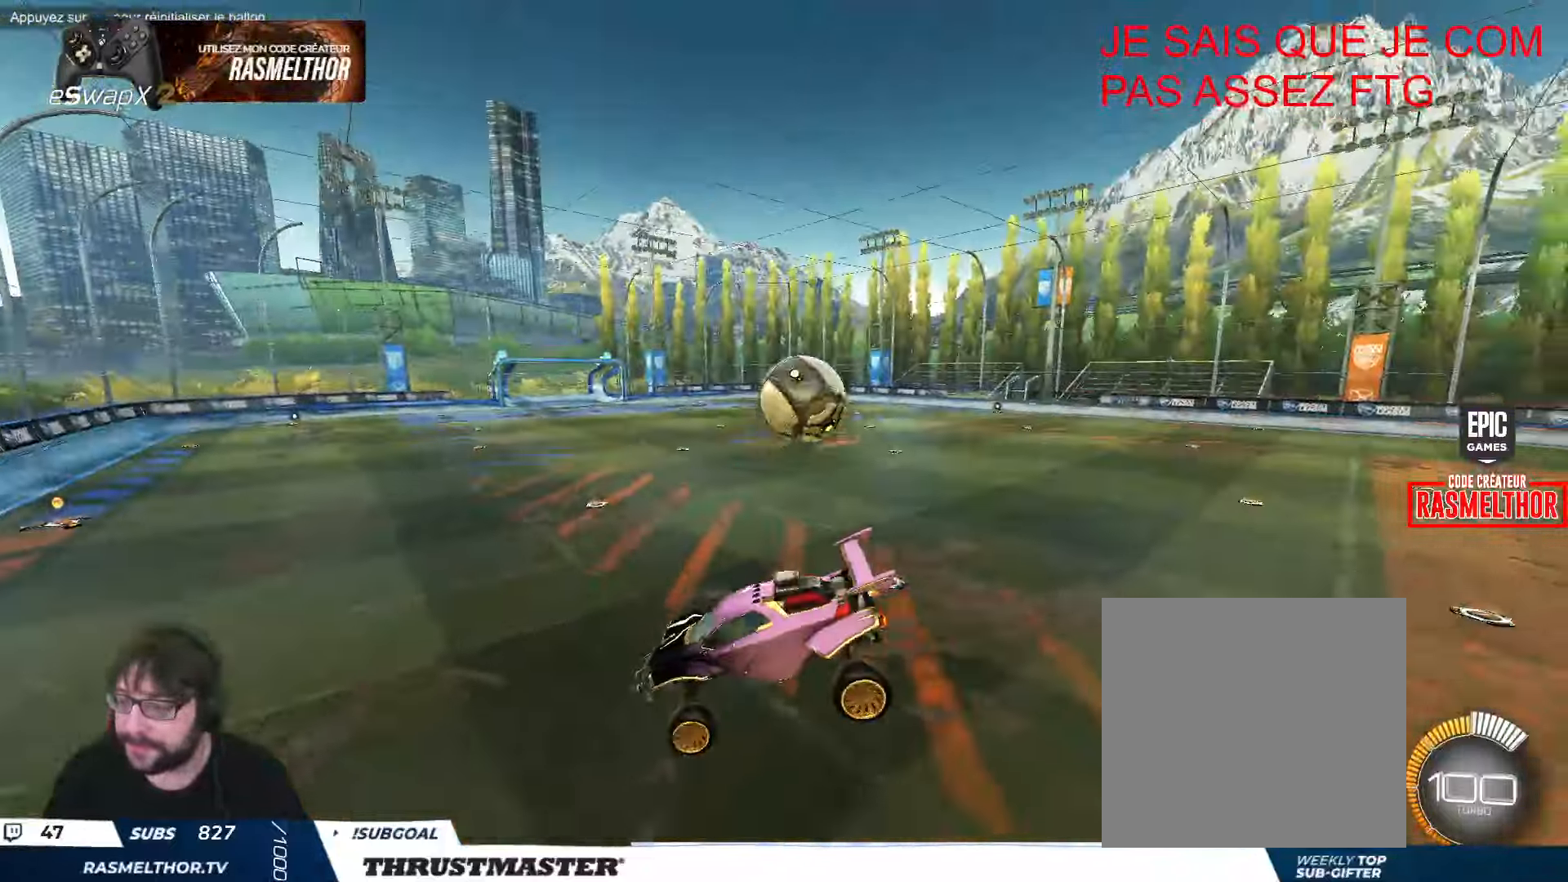
{"buttons": [], "left_stick": "right", "events": [[183, "left_stick", "down"], [316, "left_stick", "center"], [466, "left_stick", "right"]]}
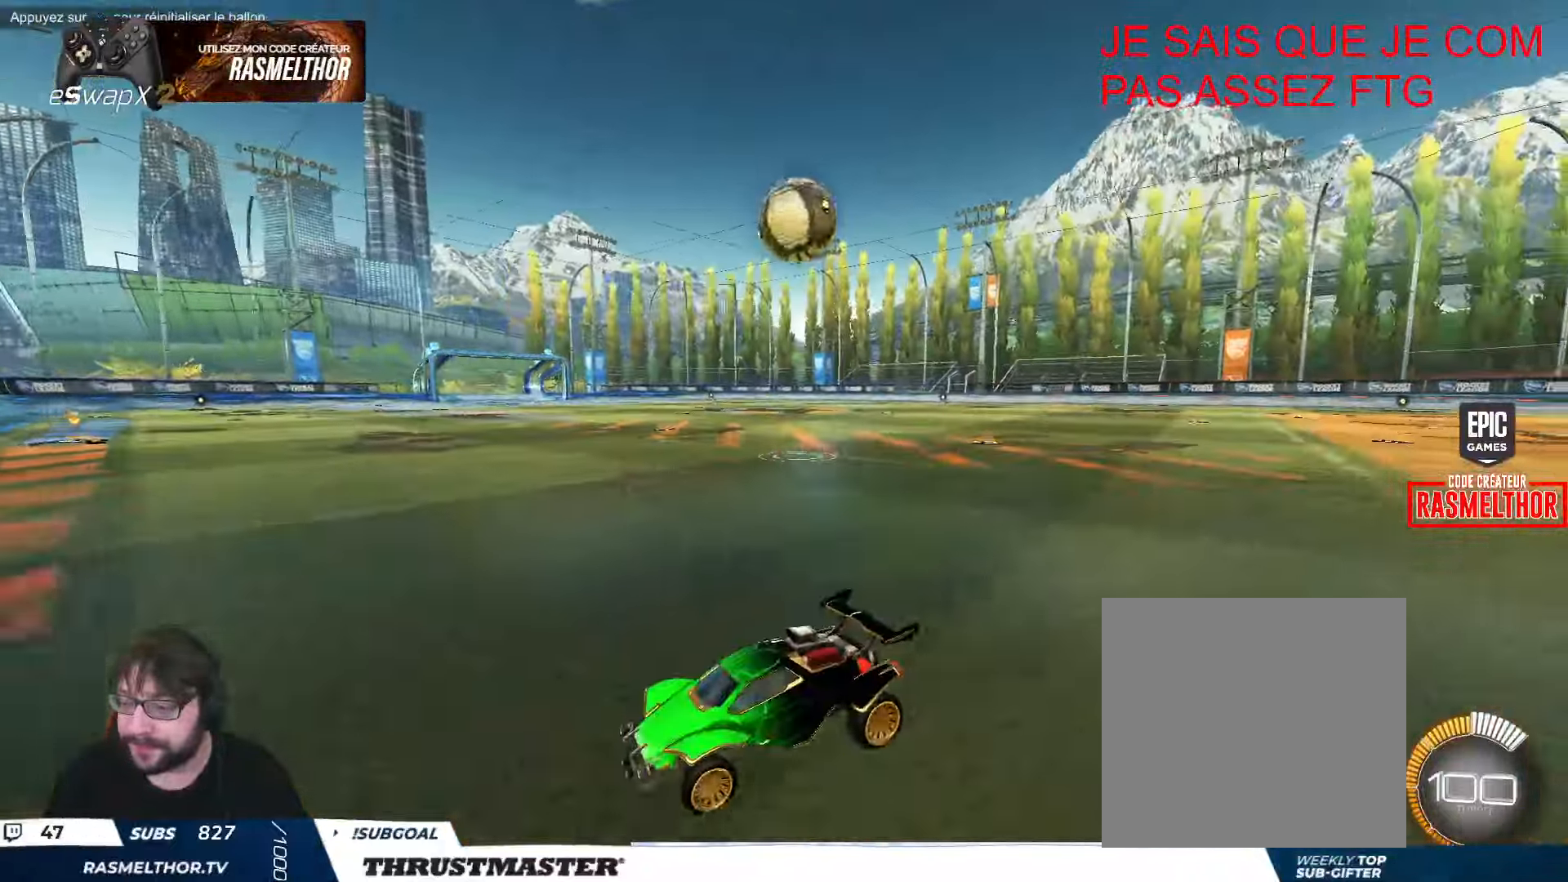
{"buttons": [], "left_stick": "center", "events": [[33, "R2", "down"], [50, "L2", "down"], [150, "L2", "up"], [500, "R2", "up"], [500, "left_stick", "center"]]}
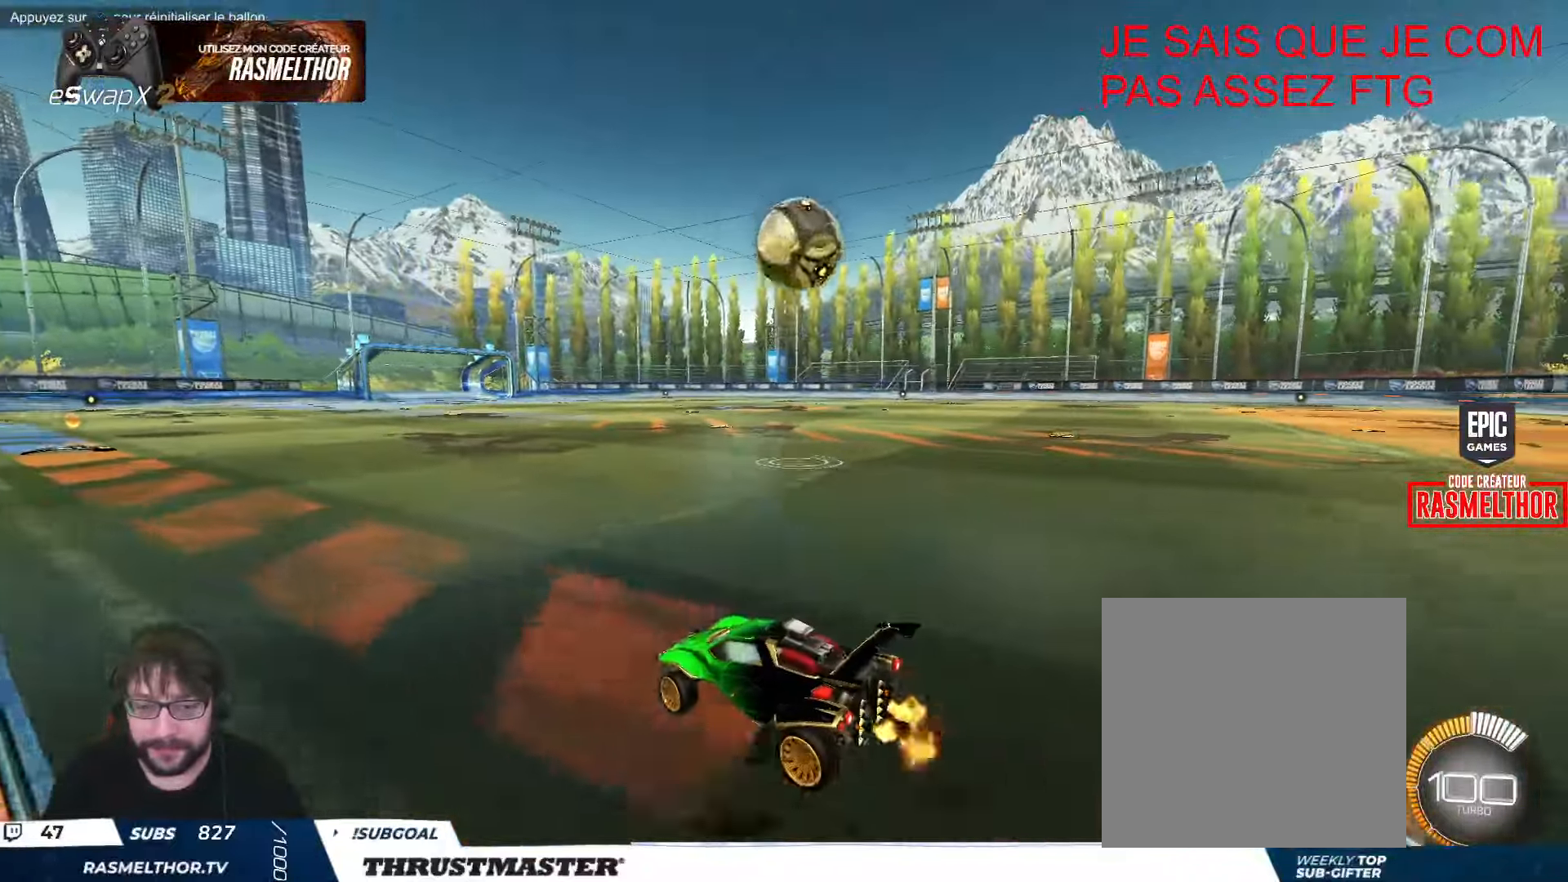
{"buttons": ["B", "Y", "R2"], "left_stick": "right", "events": [[150, "R2", "down"], [333, "left_stick", "right"], [383, "B", "down"], [400, "Y", "down"]]}
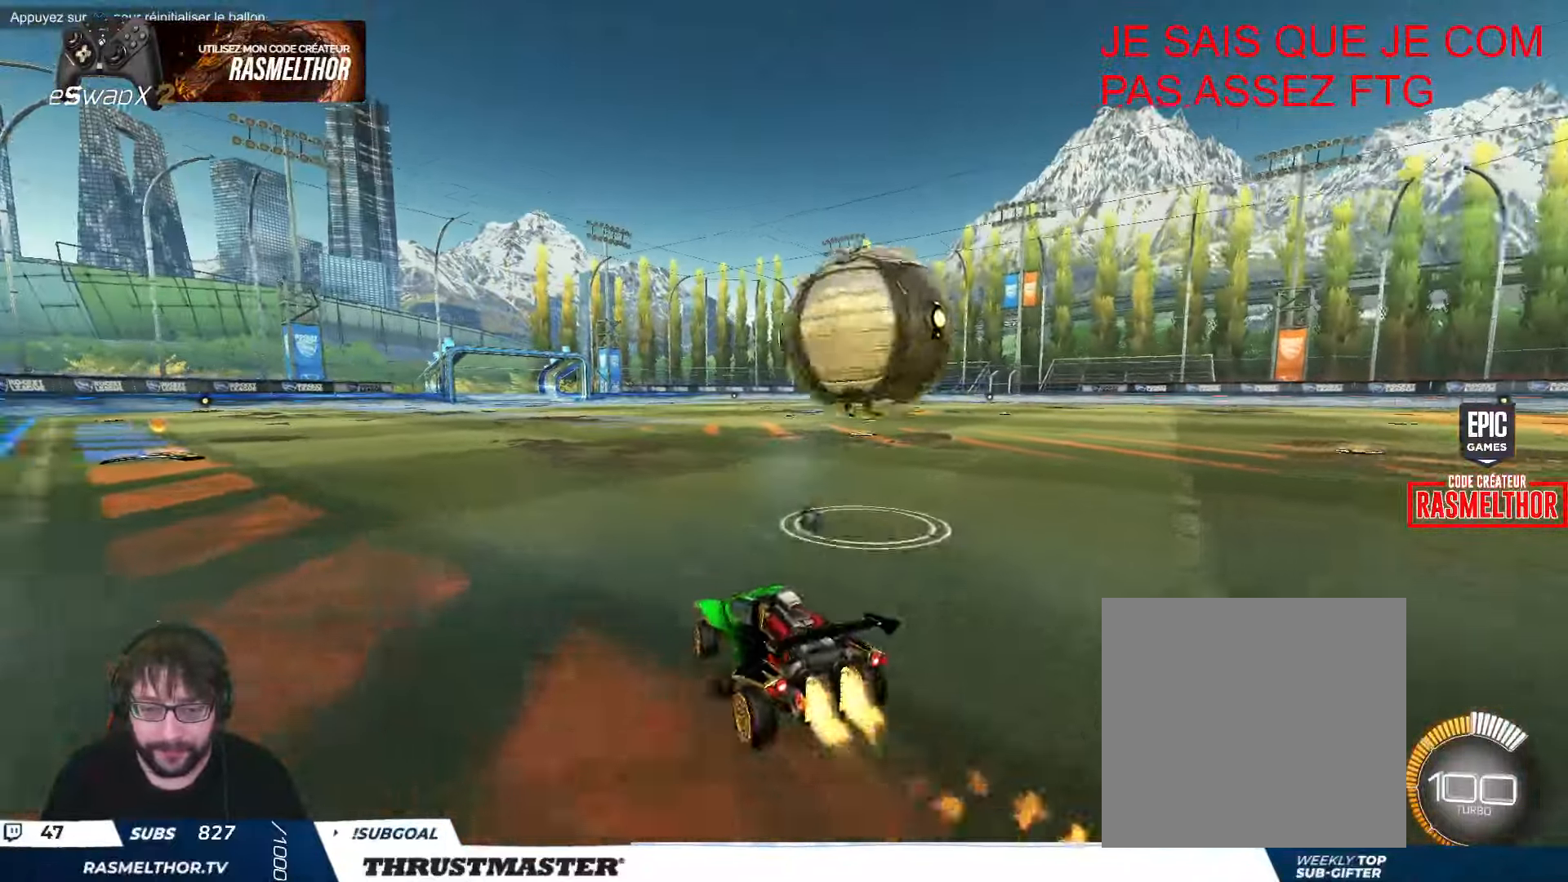
{"buttons": ["R2"], "left_stick": "center", "events": [[100, "Y", "up"], [100, "left_stick", "center"], [150, "B", "up"], [183, "R2", "up"], [233, "left_stick", "down"], [333, "left_stick", "right"], [366, "R2", "down"], [416, "left_stick", "center"]]}
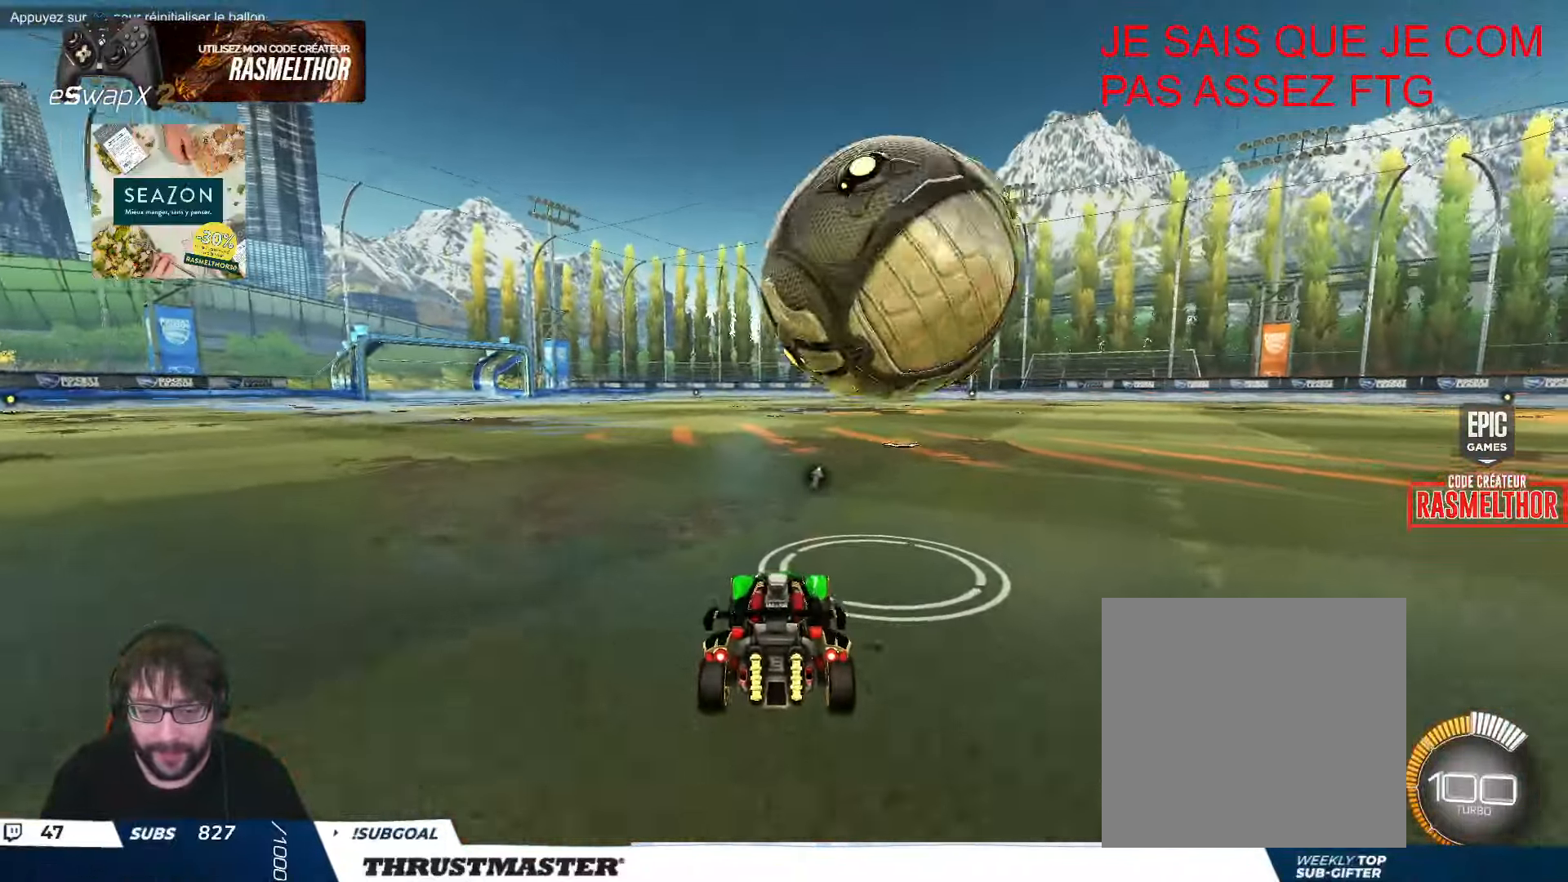
{"buttons": ["A", "B", "R2"], "left_stick": "up-right", "events": [[66, "R2", "up"], [83, "left_stick", "left"], [133, "left_stick", "center"], [150, "R2", "down"], [416, "A", "down"], [433, "B", "down"], [500, "left_stick", "up-right"]]}
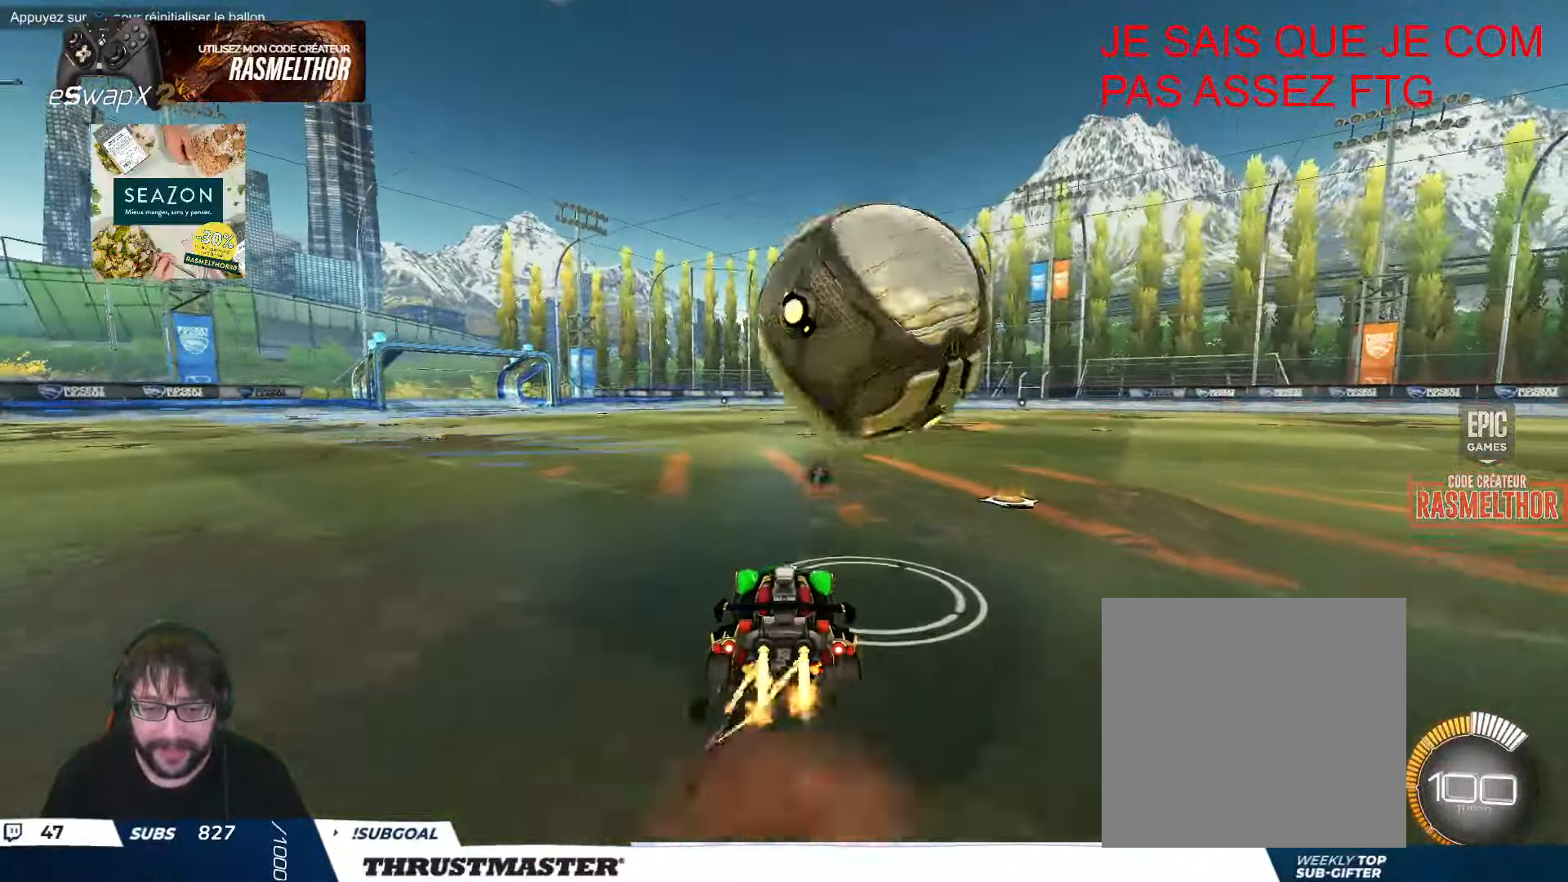
{"buttons": ["L2", "R2"], "left_stick": "right", "events": [[16, "L2", "down"], [33, "A", "up"], [66, "B", "up"], [83, "B", "down"], [100, "A", "down"], [166, "left_stick", "down-right"], [183, "A", "up"], [200, "B", "up"], [466, "left_stick", "right"]]}
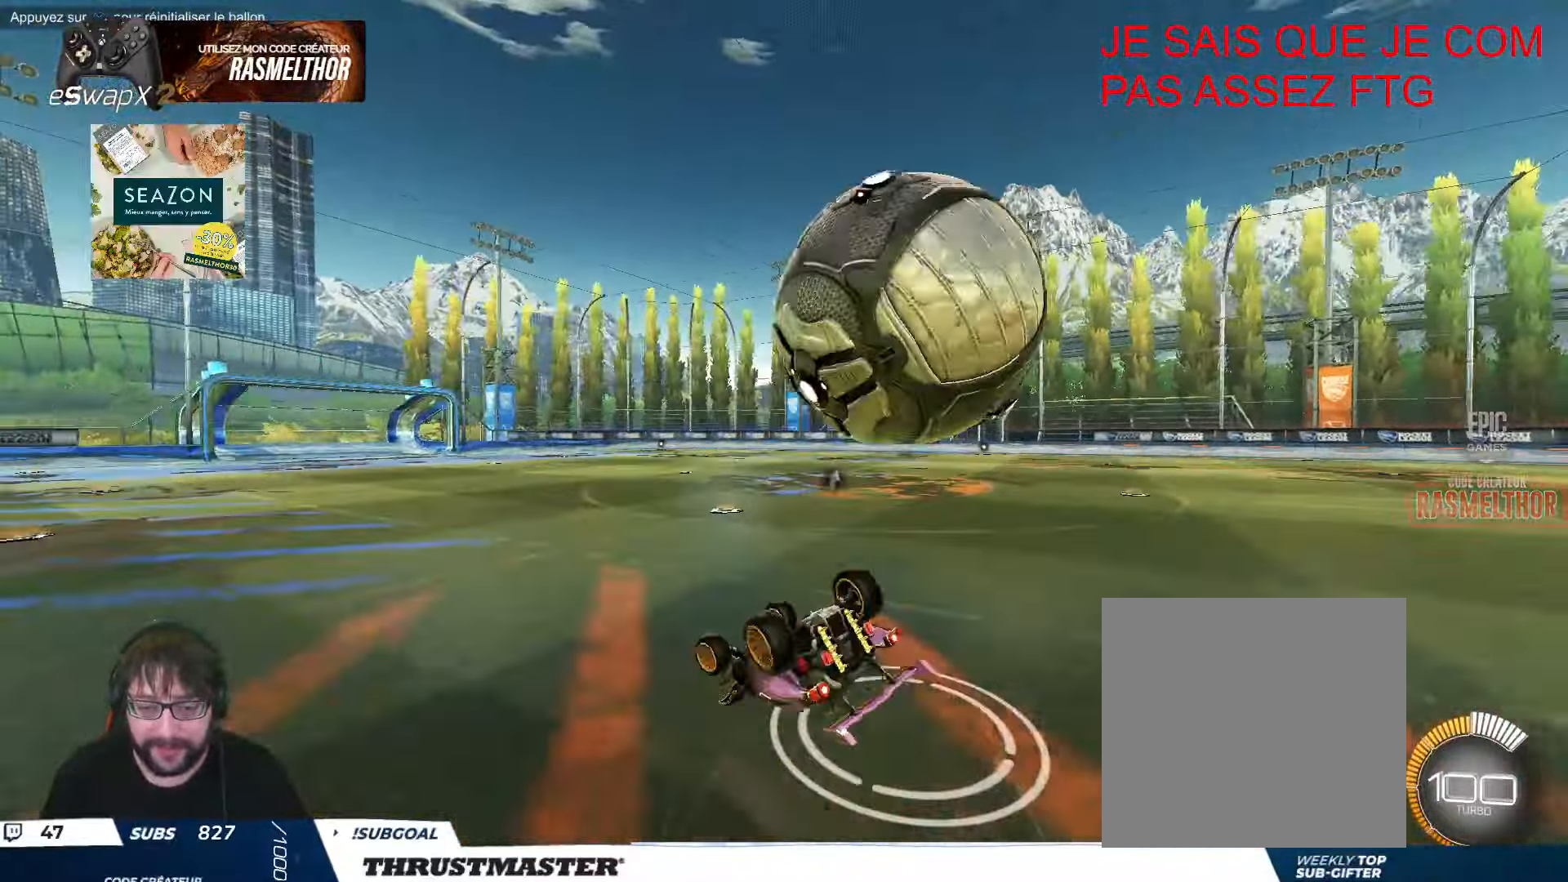
{"buttons": ["R2"], "left_stick": "right", "events": [[100, "left_stick", "down-right"], [116, "R2", "up"], [433, "R2", "down"], [433, "left_stick", "center"], [450, "L2", "up"], [500, "left_stick", "right"]]}
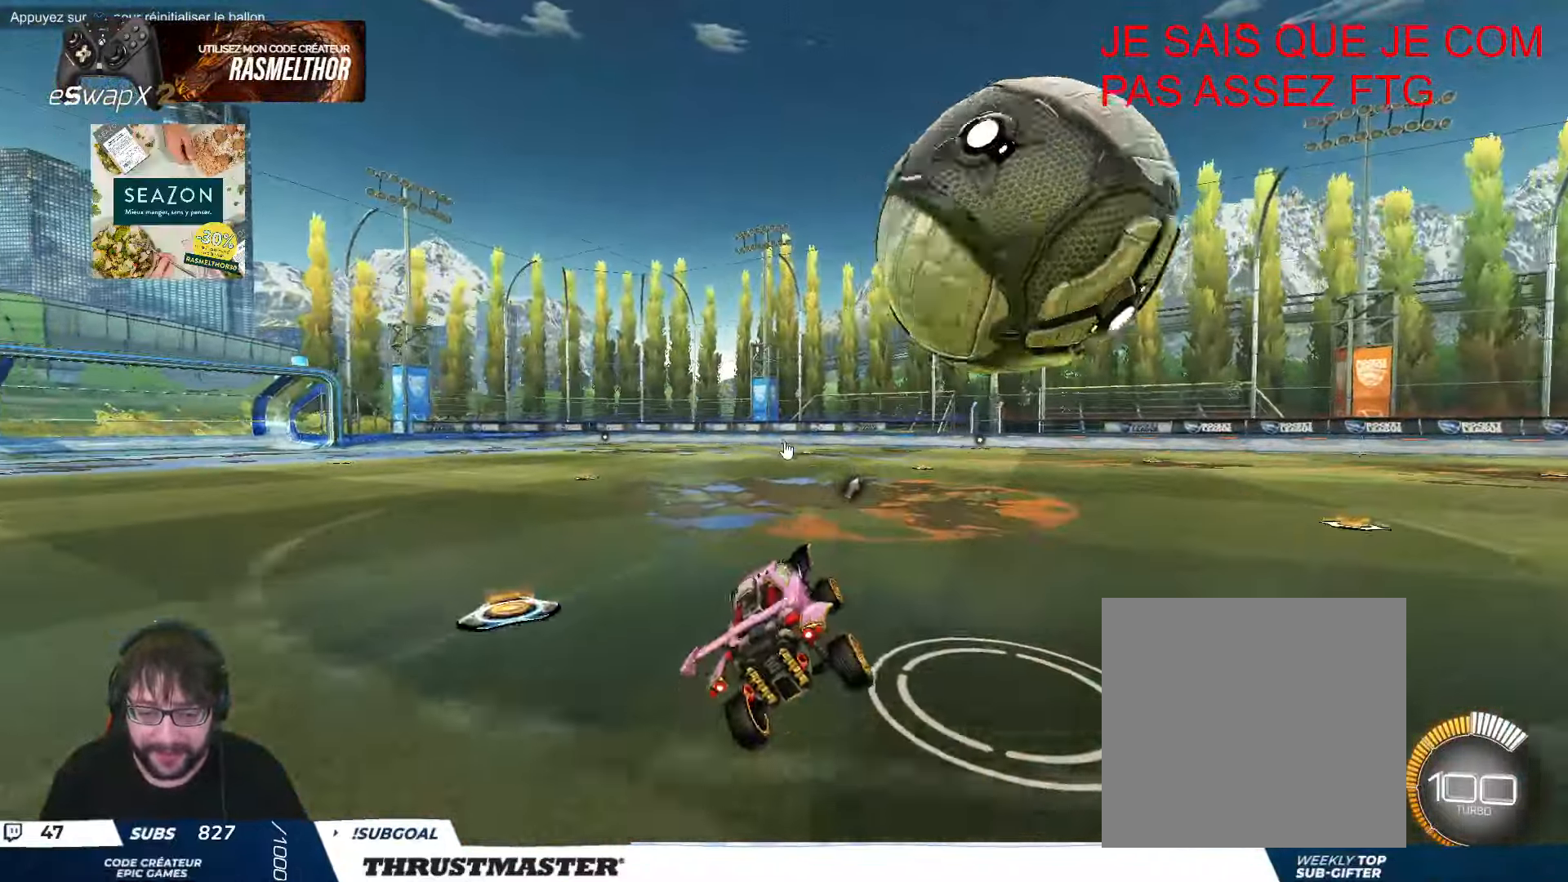
{"buttons": ["B", "R2"], "left_stick": "center", "events": [[233, "left_stick", "center"], [416, "B", "down"]]}
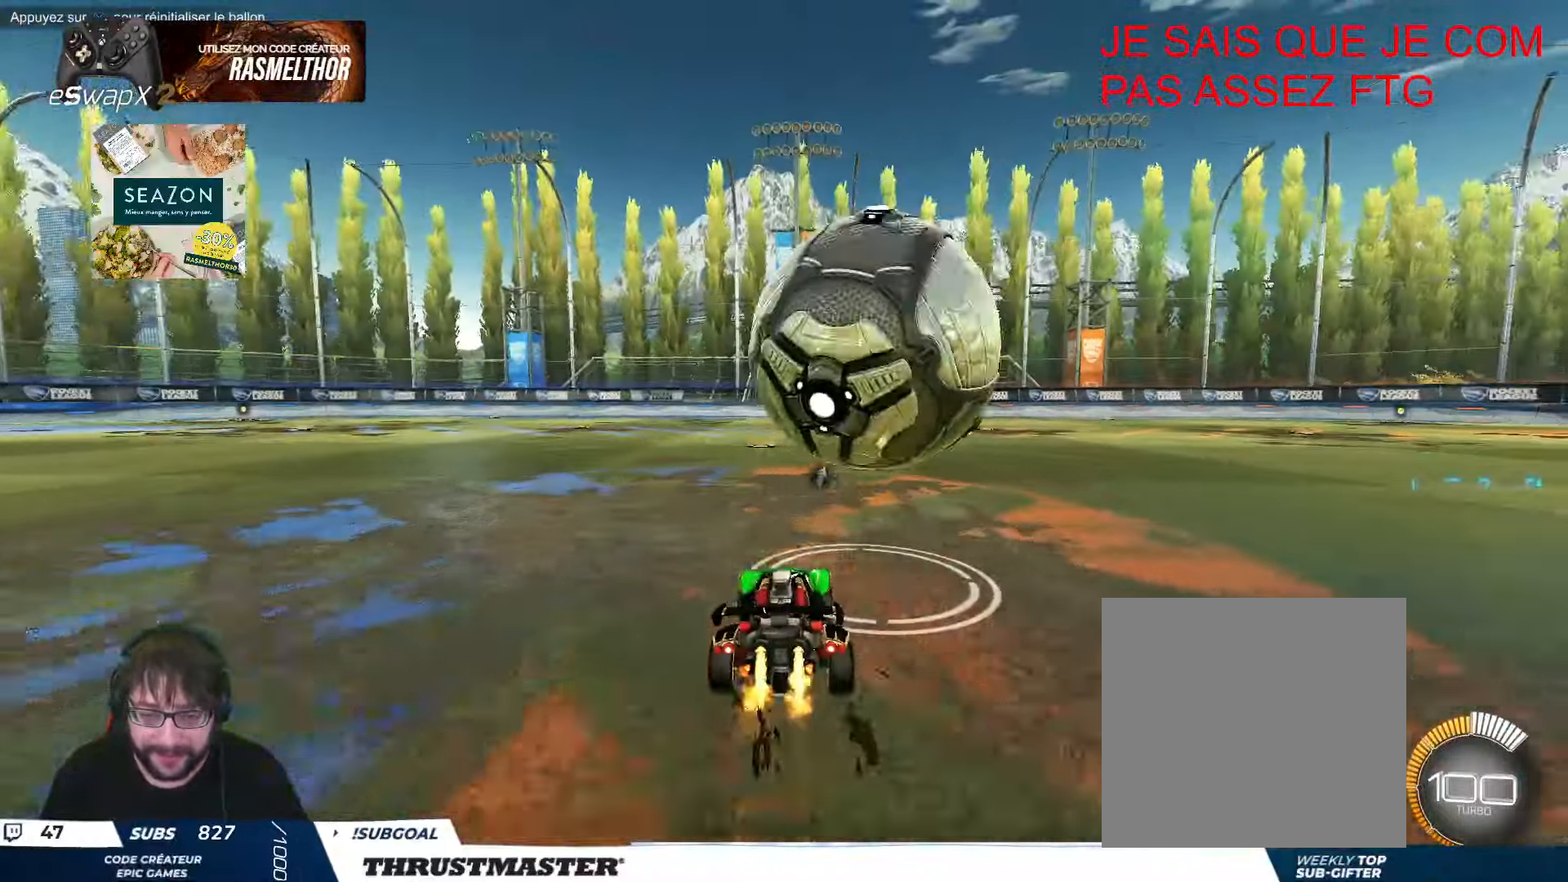
{"buttons": ["R2"], "left_stick": "right", "events": [[83, "B", "up"], [166, "B", "down"], [250, "left_stick", "left"], [300, "B", "up"], [366, "B", "down"], [400, "Y", "down"], [416, "left_stick", "right"], [466, "B", "up"], [466, "Y", "up"]]}
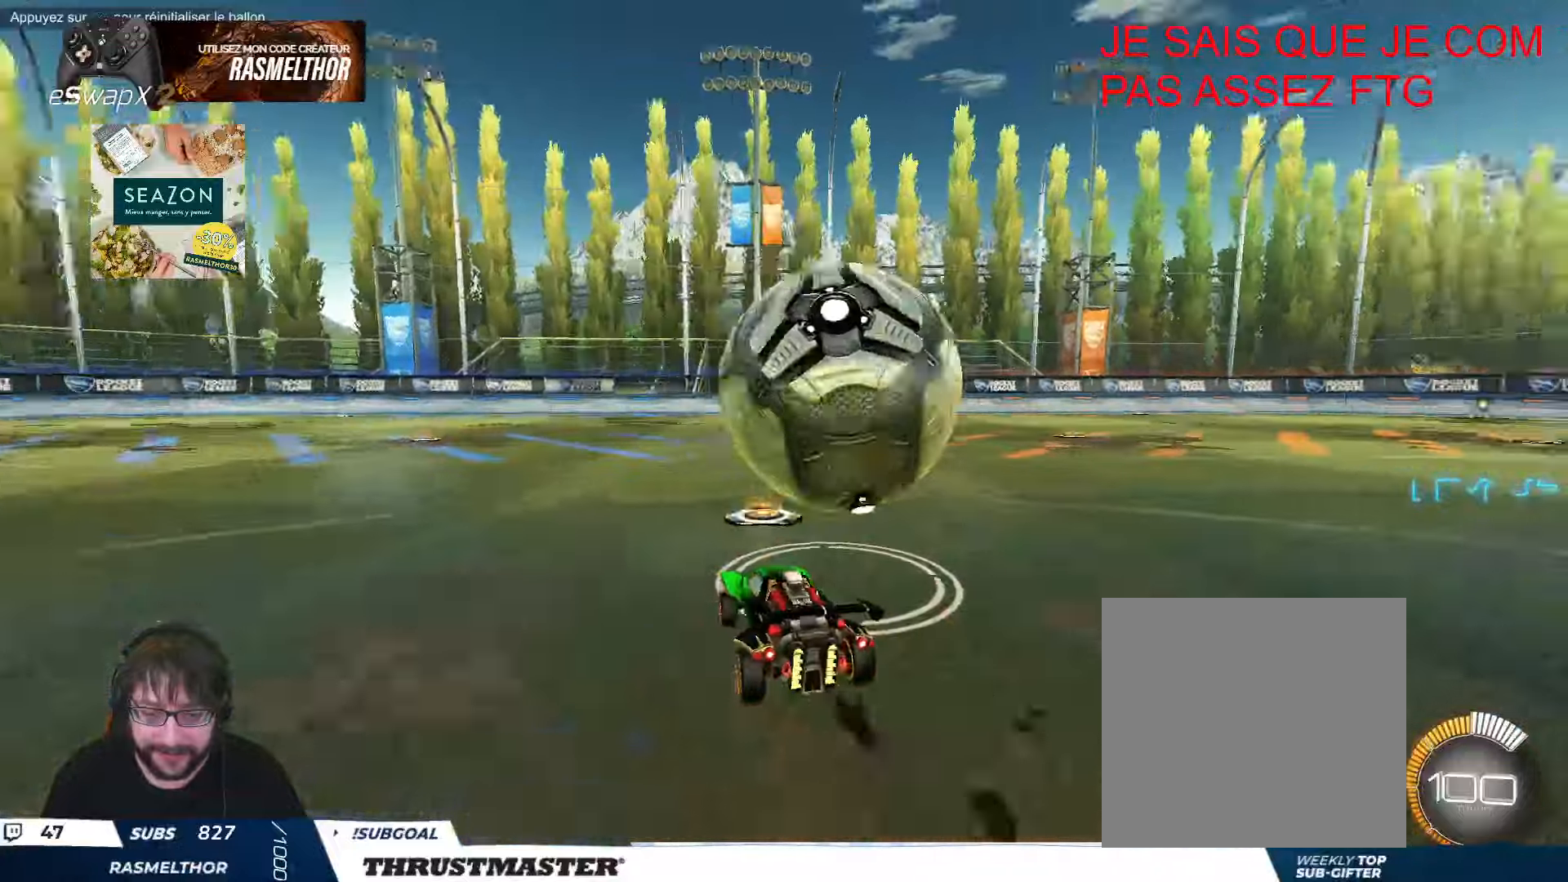
{"buttons": ["R2"], "left_stick": "right", "events": [[33, "left_stick", "center"], [116, "R2", "up"], [283, "left_stick", "right"], [300, "R2", "down"]]}
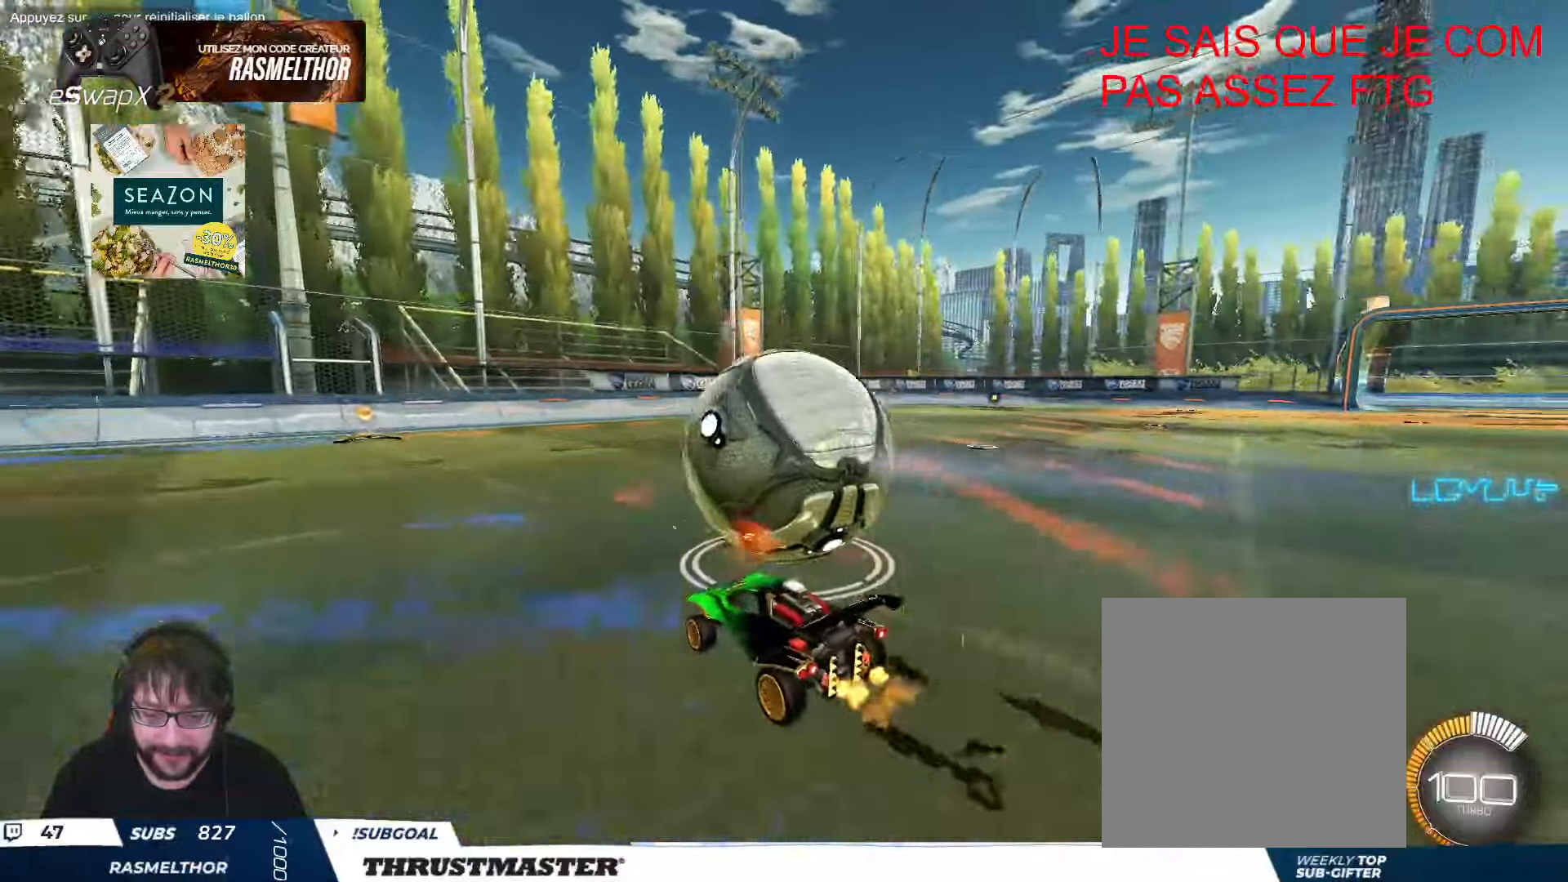
{"buttons": ["R2"], "left_stick": "center", "events": [[16, "left_stick", "center"], [216, "left_stick", "right"], [383, "left_stick", "center"]]}
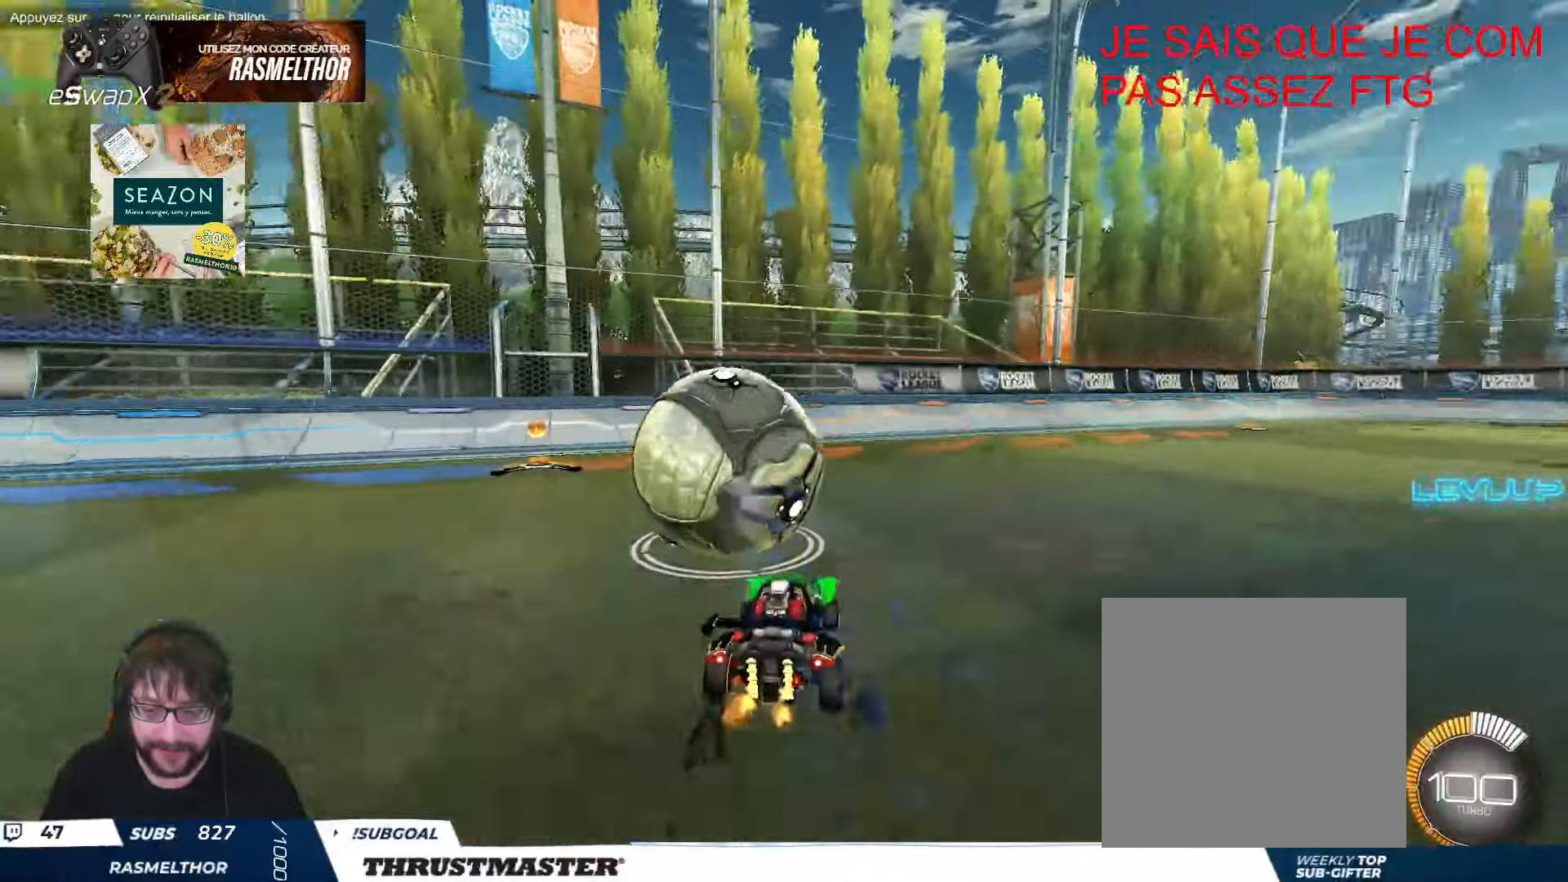
{"buttons": ["R2"], "left_stick": "center", "events": []}